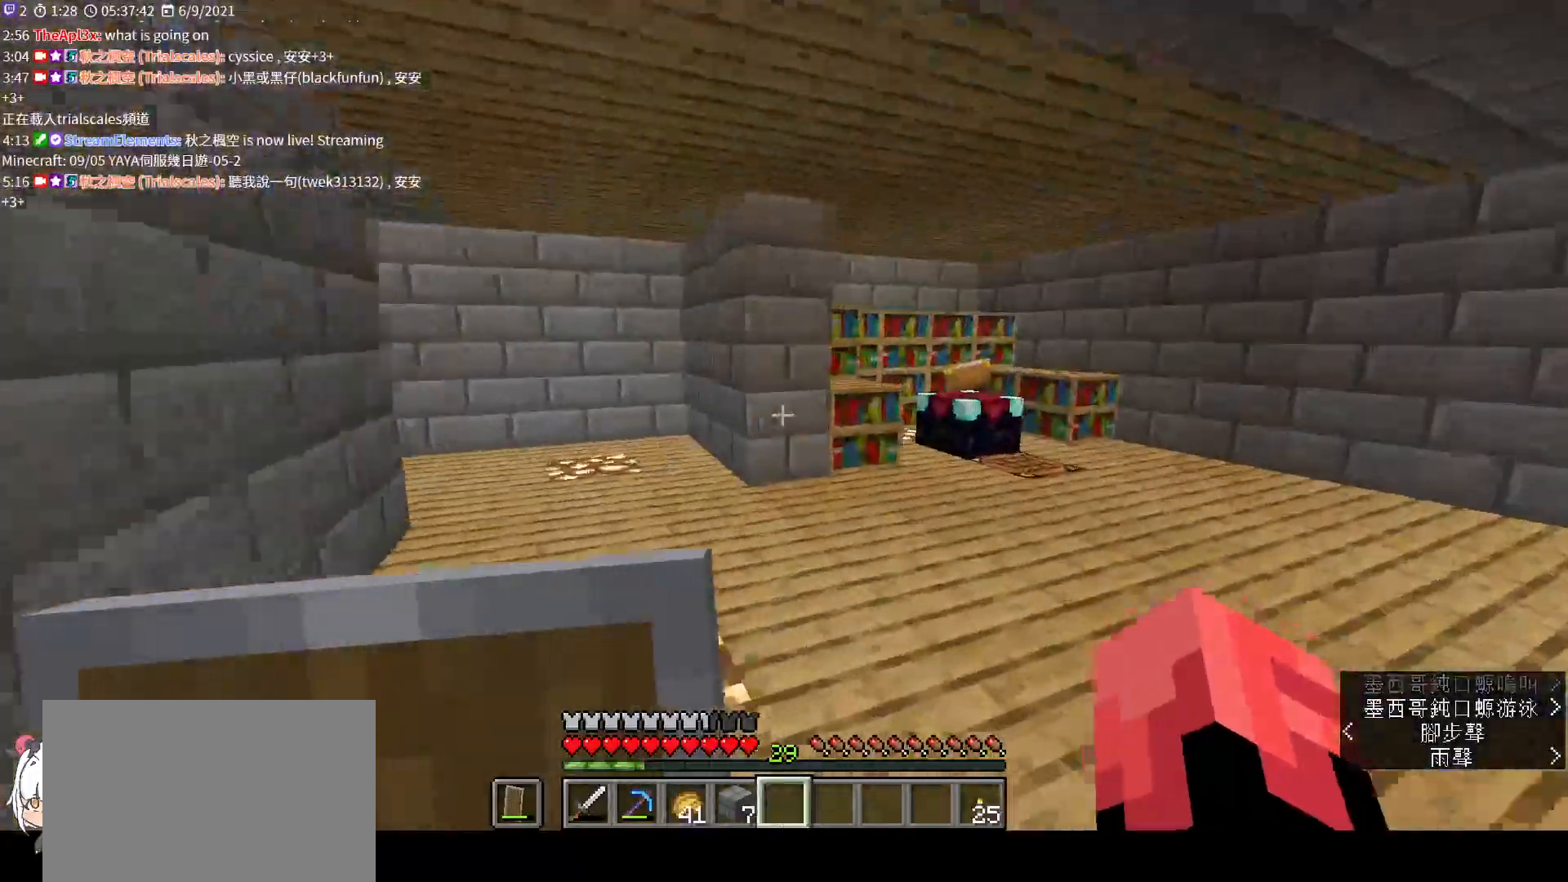
Gameplay with keyboard and mouse; each line is a JSON object with the keys and mouse buttons held at the frame after it. "events" lists presses ("down") and releases ("up") of "a", "c", "ctrl", "d", "e", "f", "q", "r", "s", "shift", "space", "tab", "v", "w", "x", "z", "mouse_left", "mouse_right", "mouse_mb4" and "mouse_mb5" between this image and that frame as [ms after this image, input, new state], when the widget could be followed in between. "mouse_left", "mouse_right", "mouse_mb4", "mouse_mb5" = the "left", "right", "mb4", "mb5" buttons of the "mouse" list. No other keys are recorded. Fast repeated clicks can show as one long hold. Not read: mouse_move mouse_wheel.
{"keys": ["w"], "mouse": [], "events": [[267, "d", "up"]]}
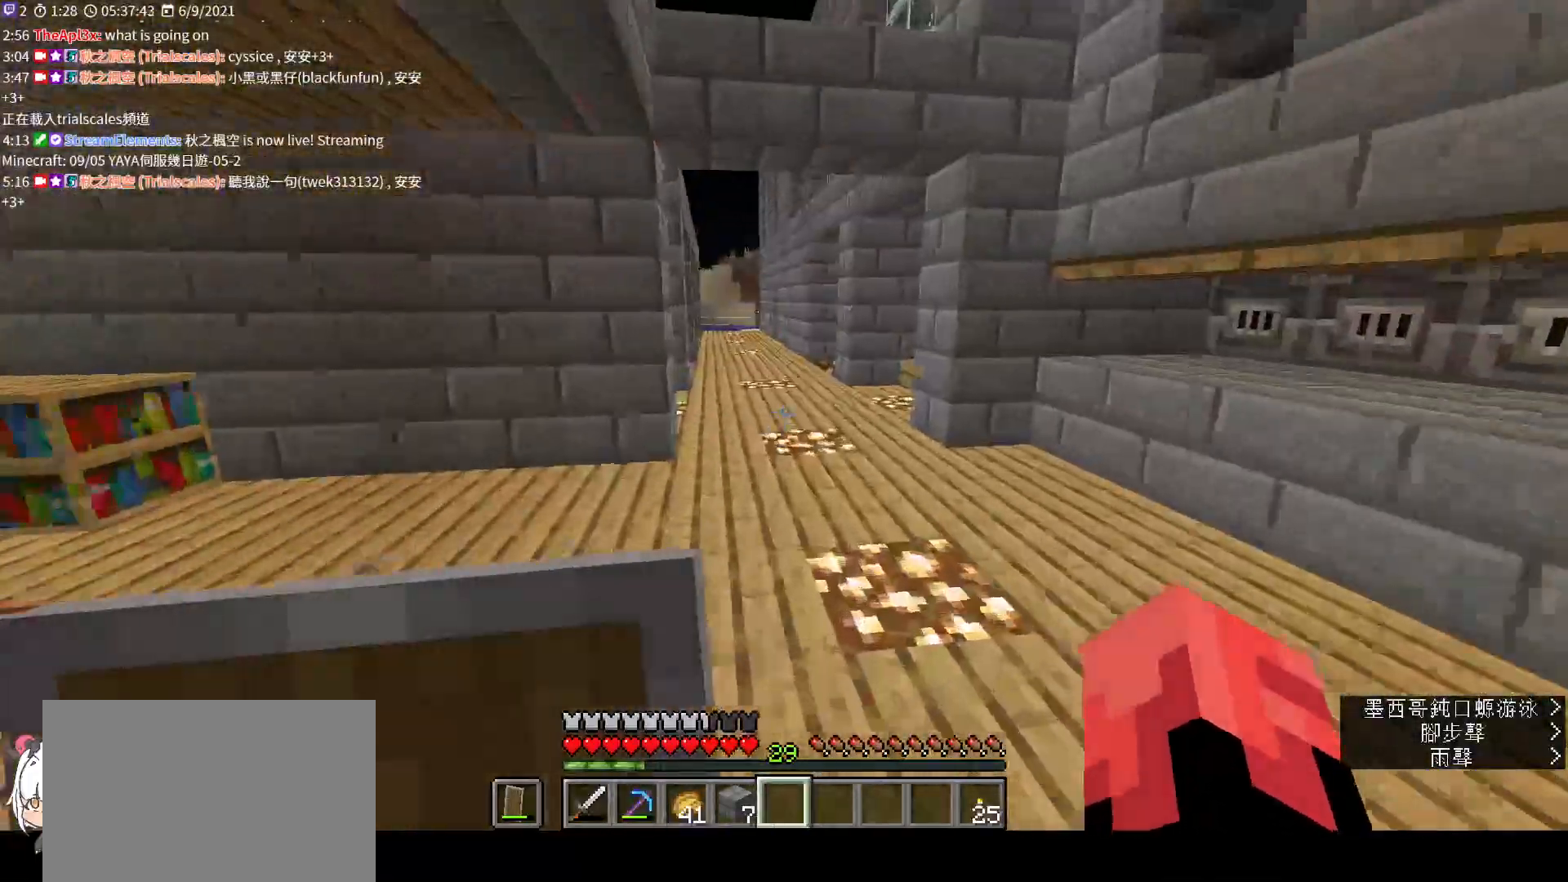
{"keys": ["w"], "mouse": [], "events": []}
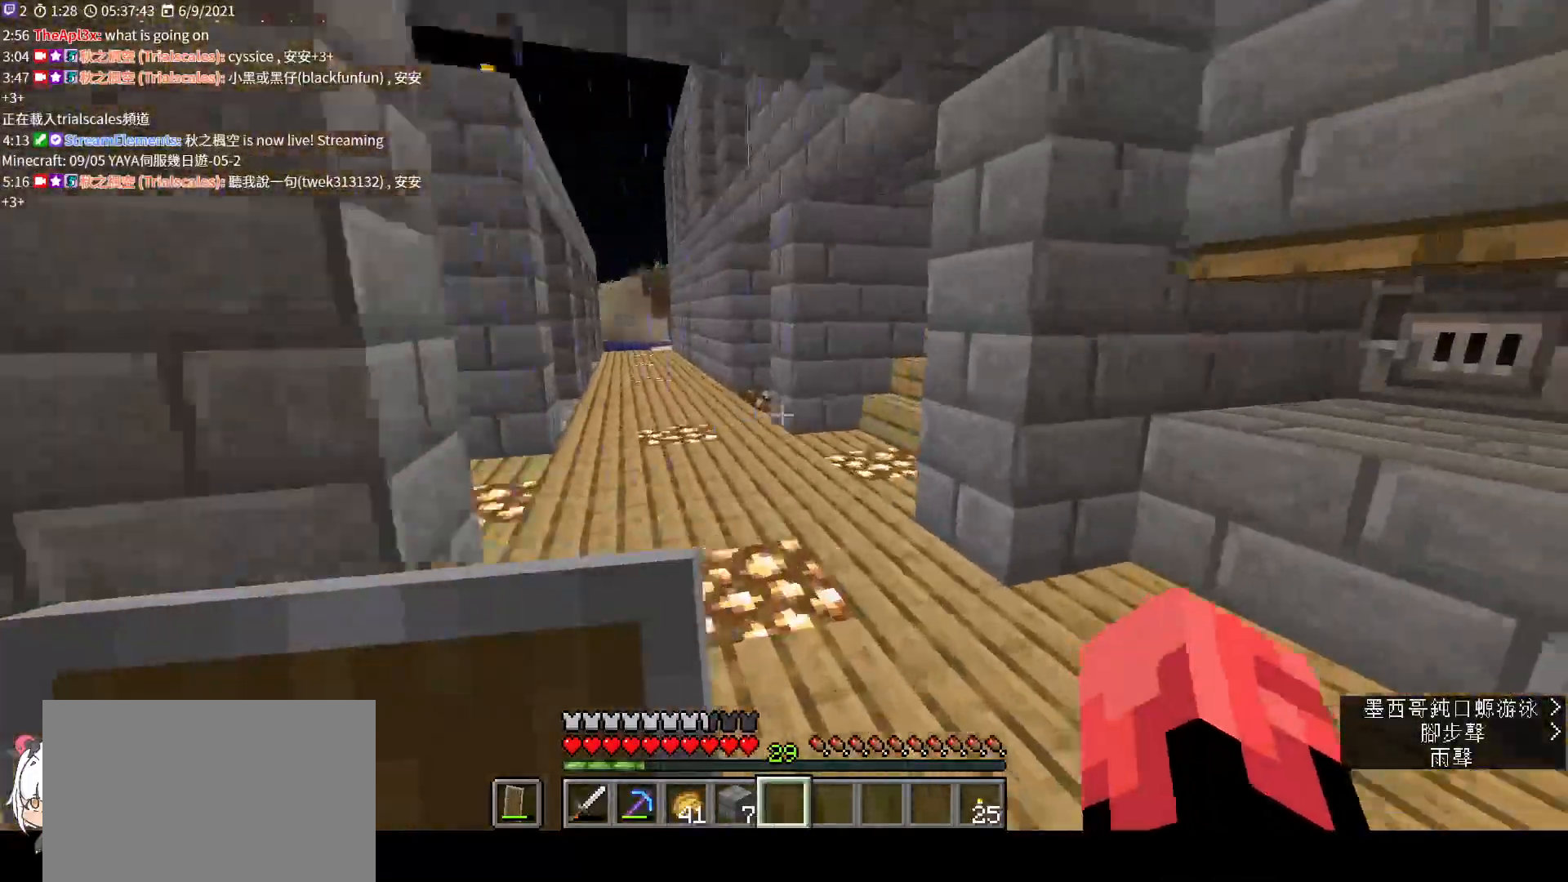
{"keys": ["a", "w"], "mouse": [], "events": [[433, "a", "down"]]}
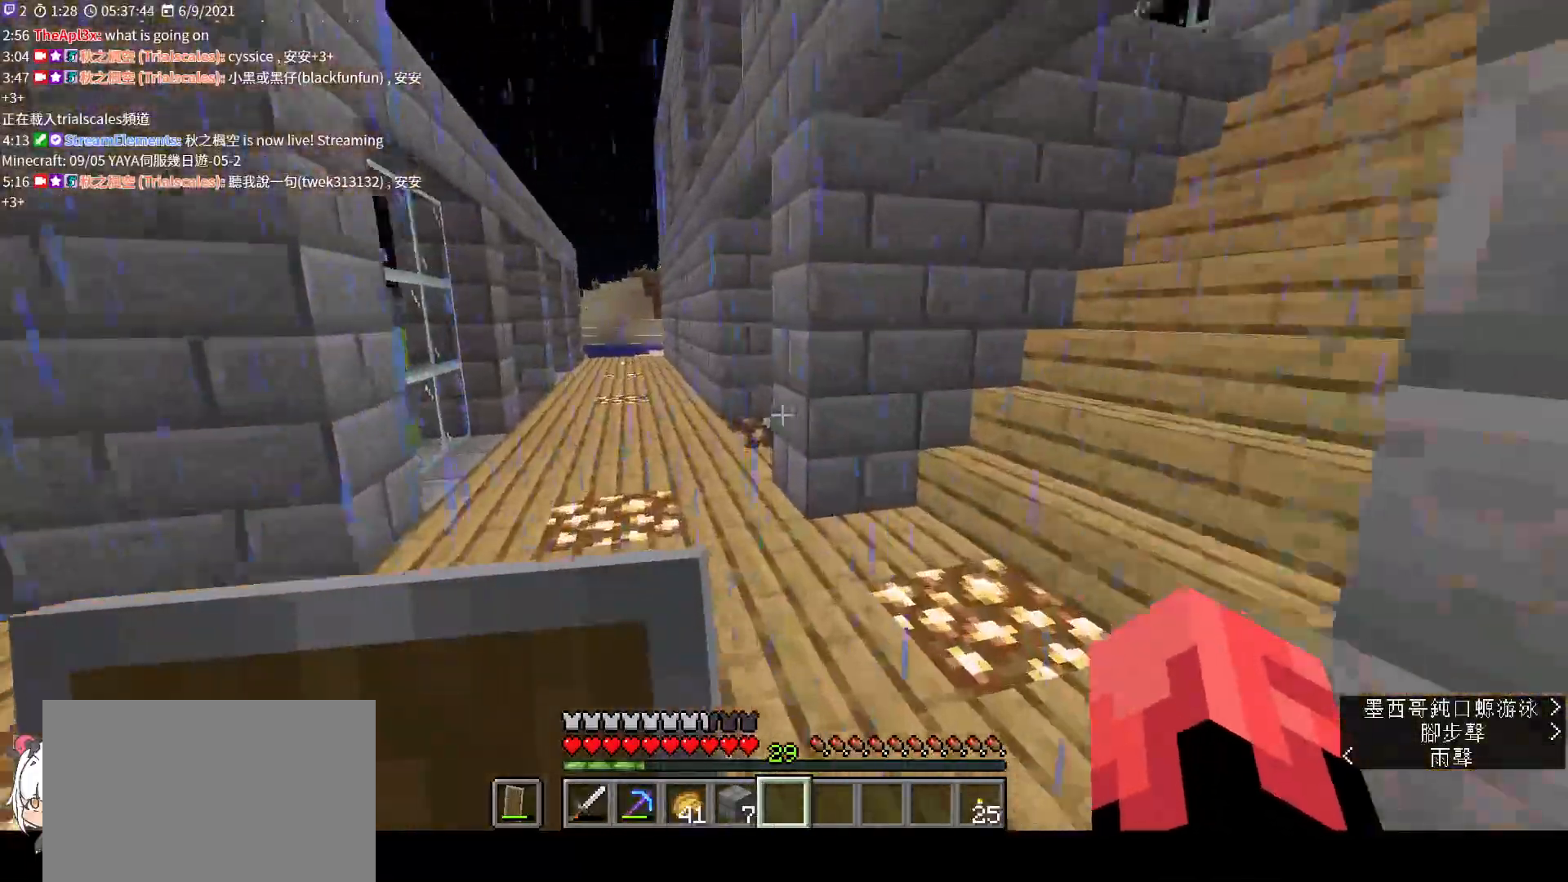
{"keys": ["w"], "mouse": [], "events": [[167, "a", "up"]]}
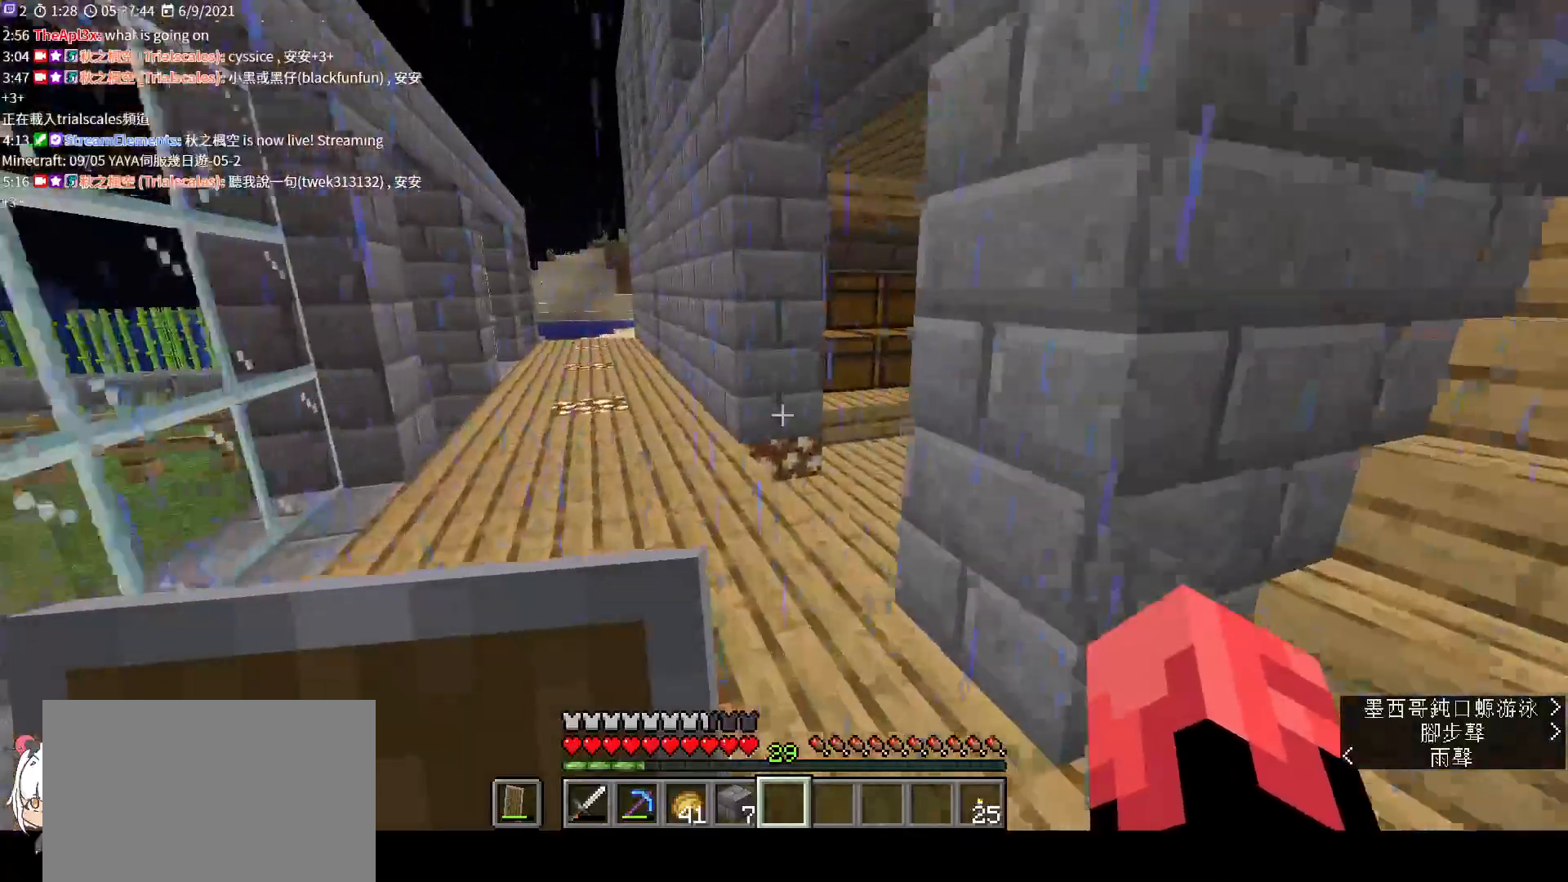
{"keys": ["d", "w"], "mouse": [], "events": [[433, "d", "down"]]}
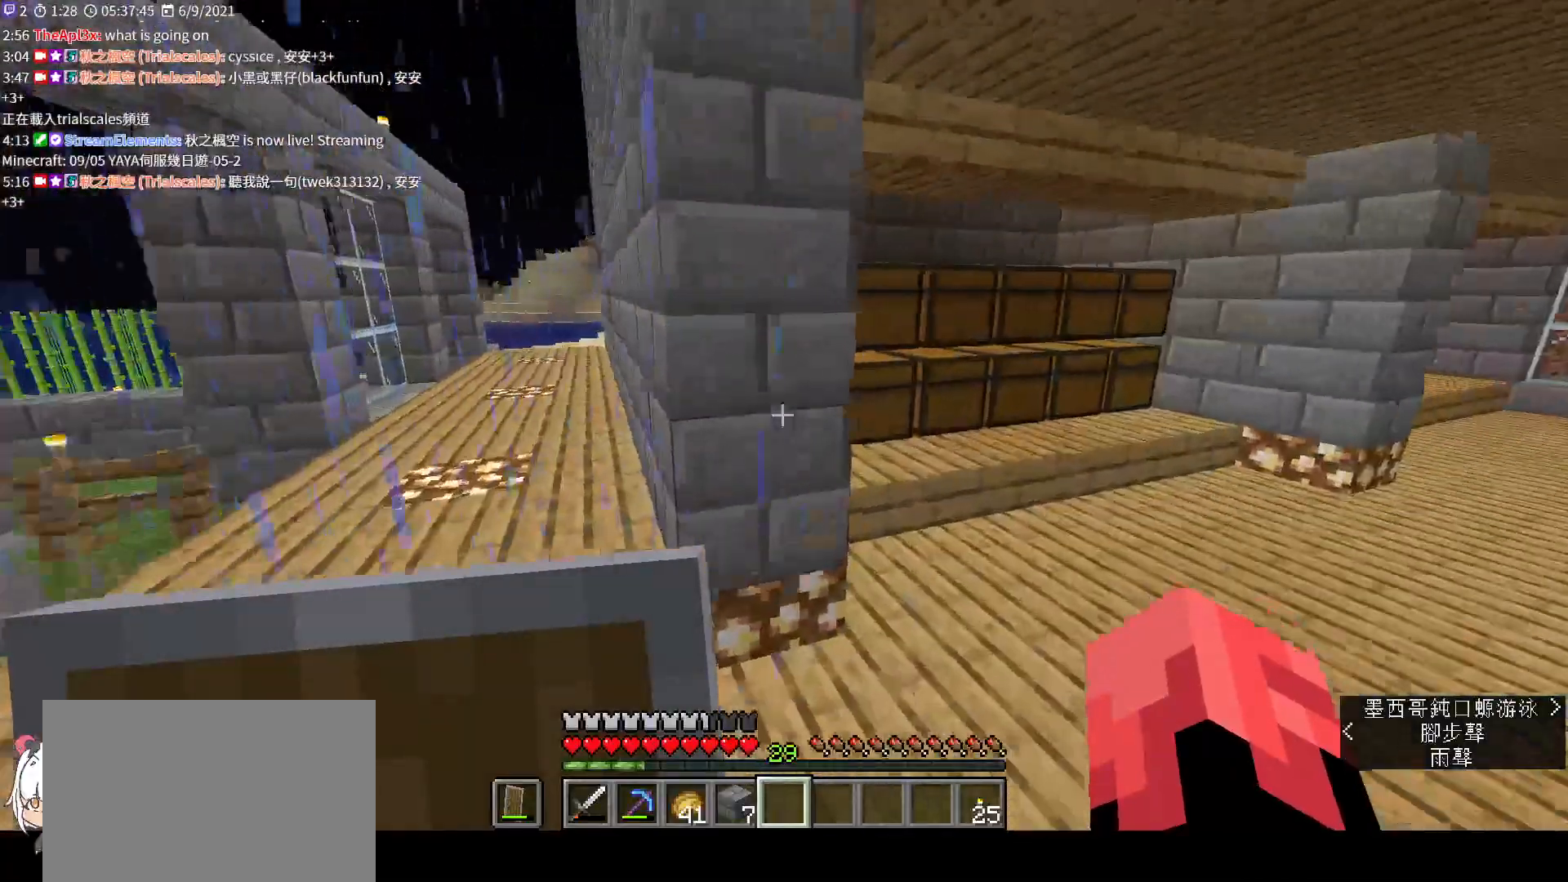
{"keys": ["d", "w"], "mouse": ["right"], "events": [[467, "mouse_right", "down"]]}
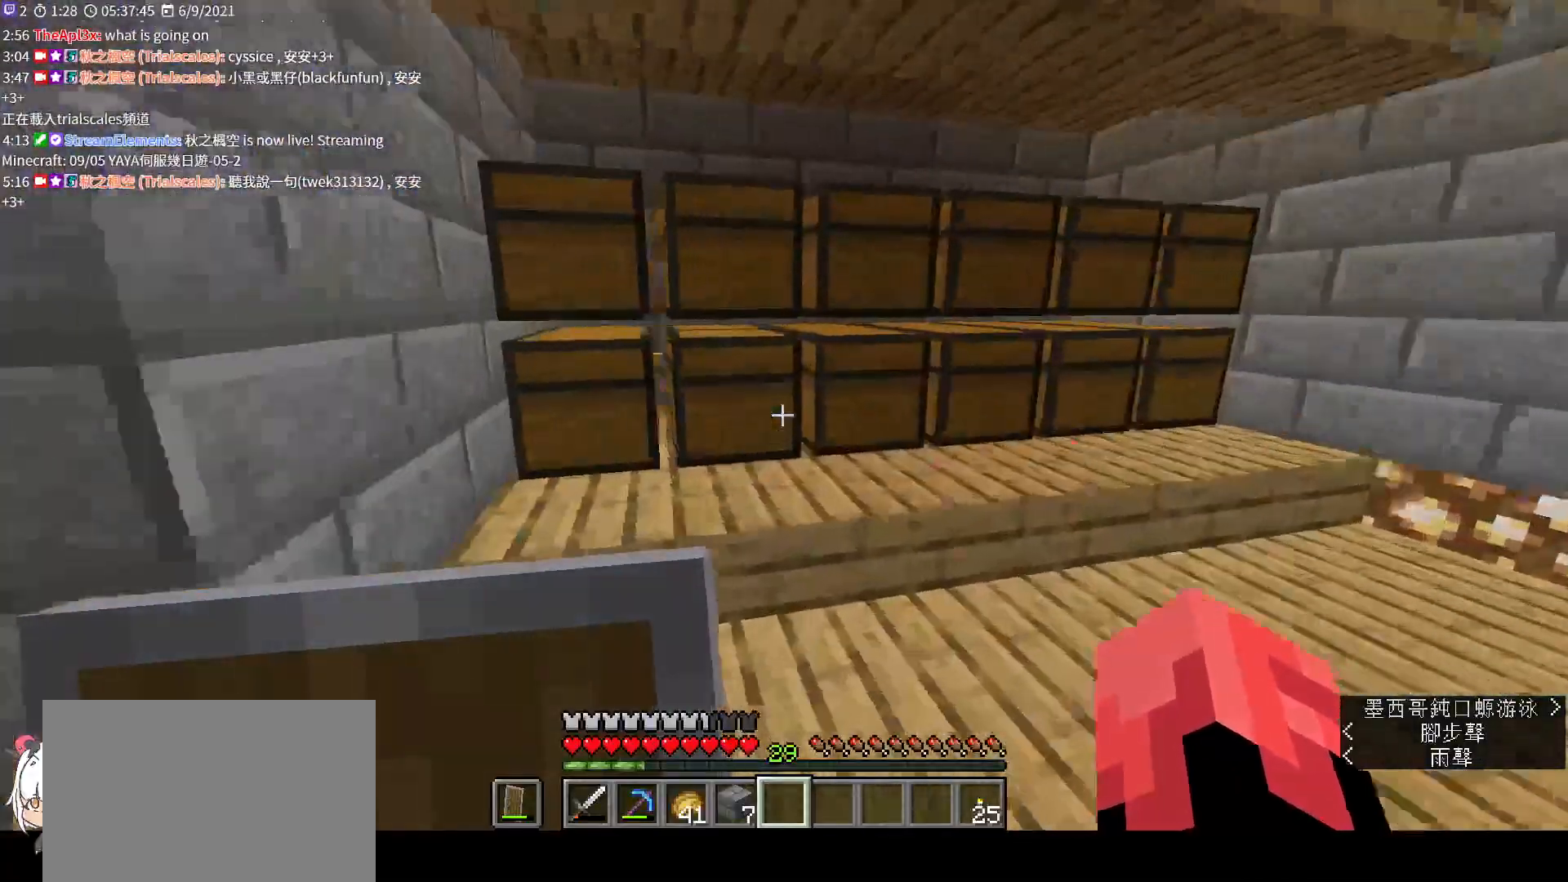
{"keys": ["e", "w"], "mouse": [], "events": [[67, "d", "up"], [167, "mouse_right", "up"], [500, "e", "down"]]}
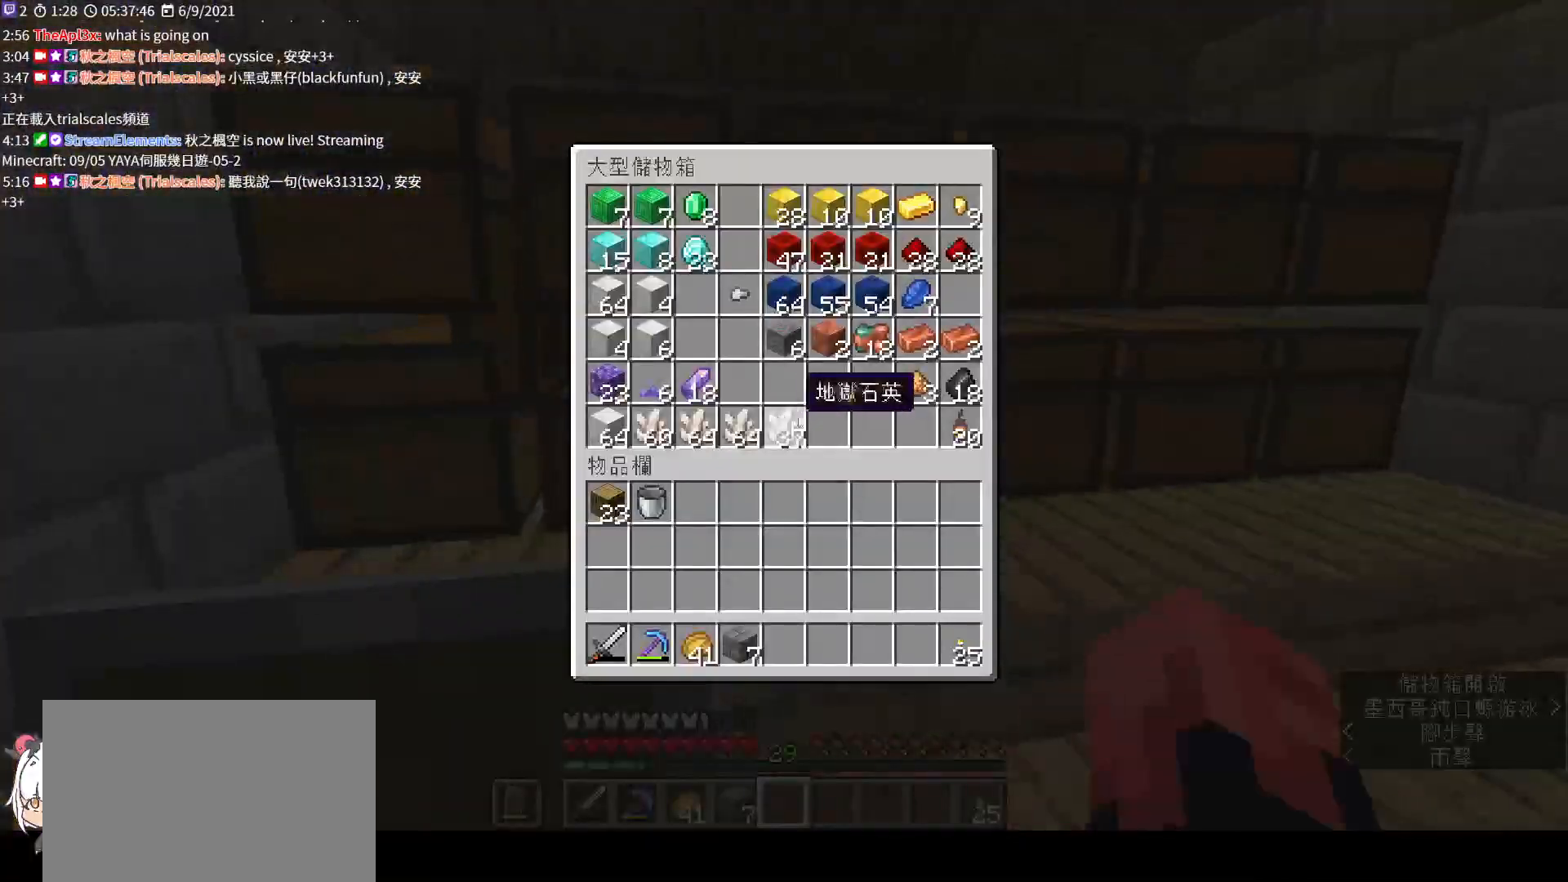
{"keys": [], "mouse": [], "events": [[133, "e", "up"], [200, "mouse_right", "down"], [233, "w", "up"], [367, "mouse_right", "up"]]}
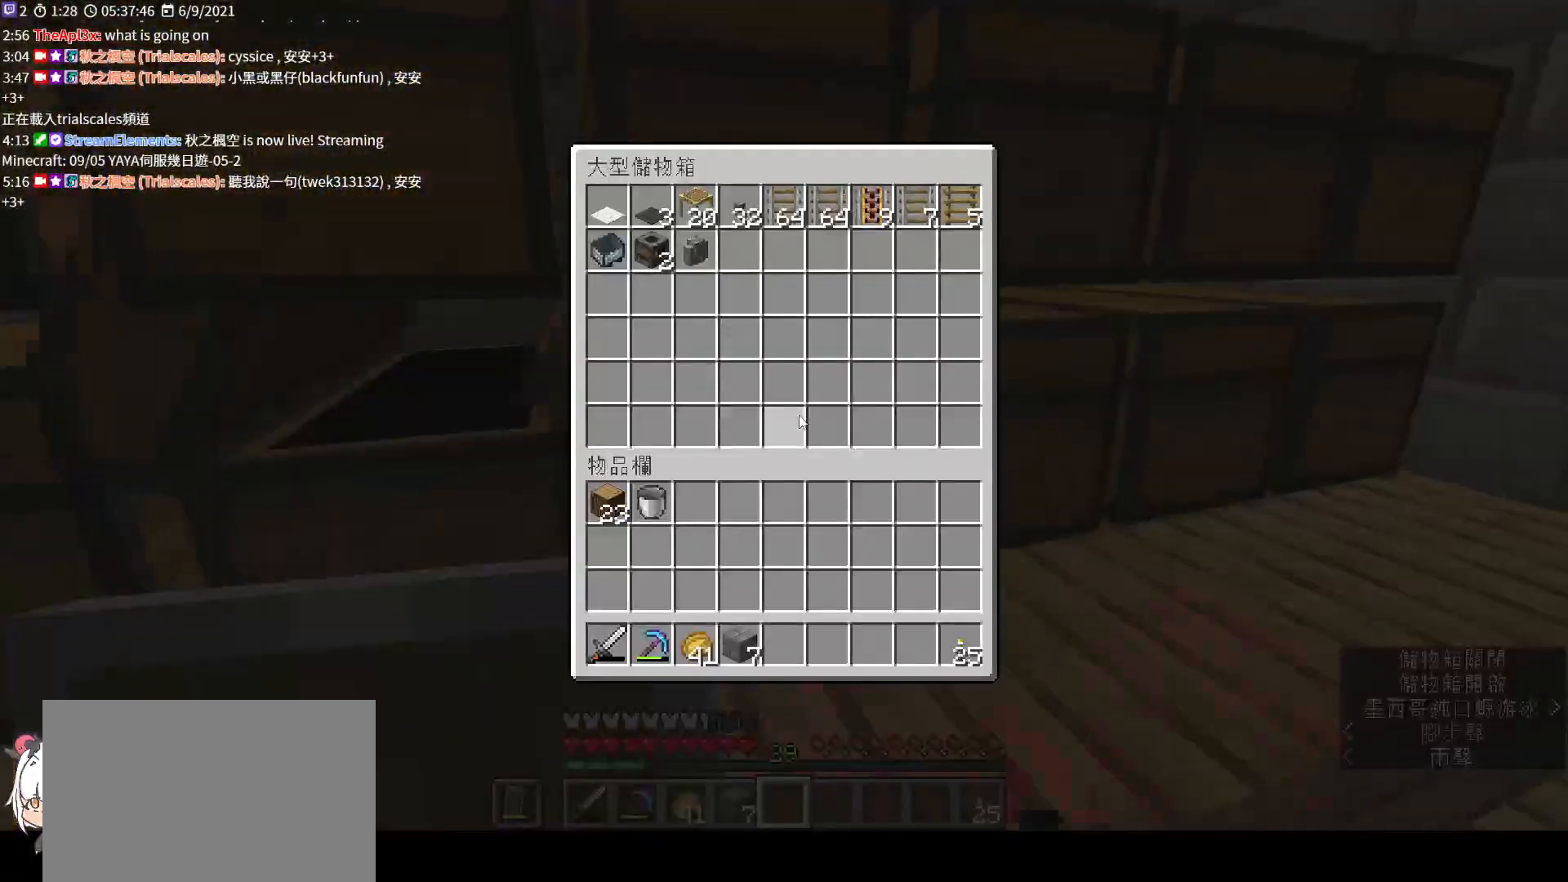
{"keys": [], "mouse": [], "events": [[67, "e", "down"], [167, "e", "up"], [300, "mouse_right", "down"], [467, "mouse_right", "up"]]}
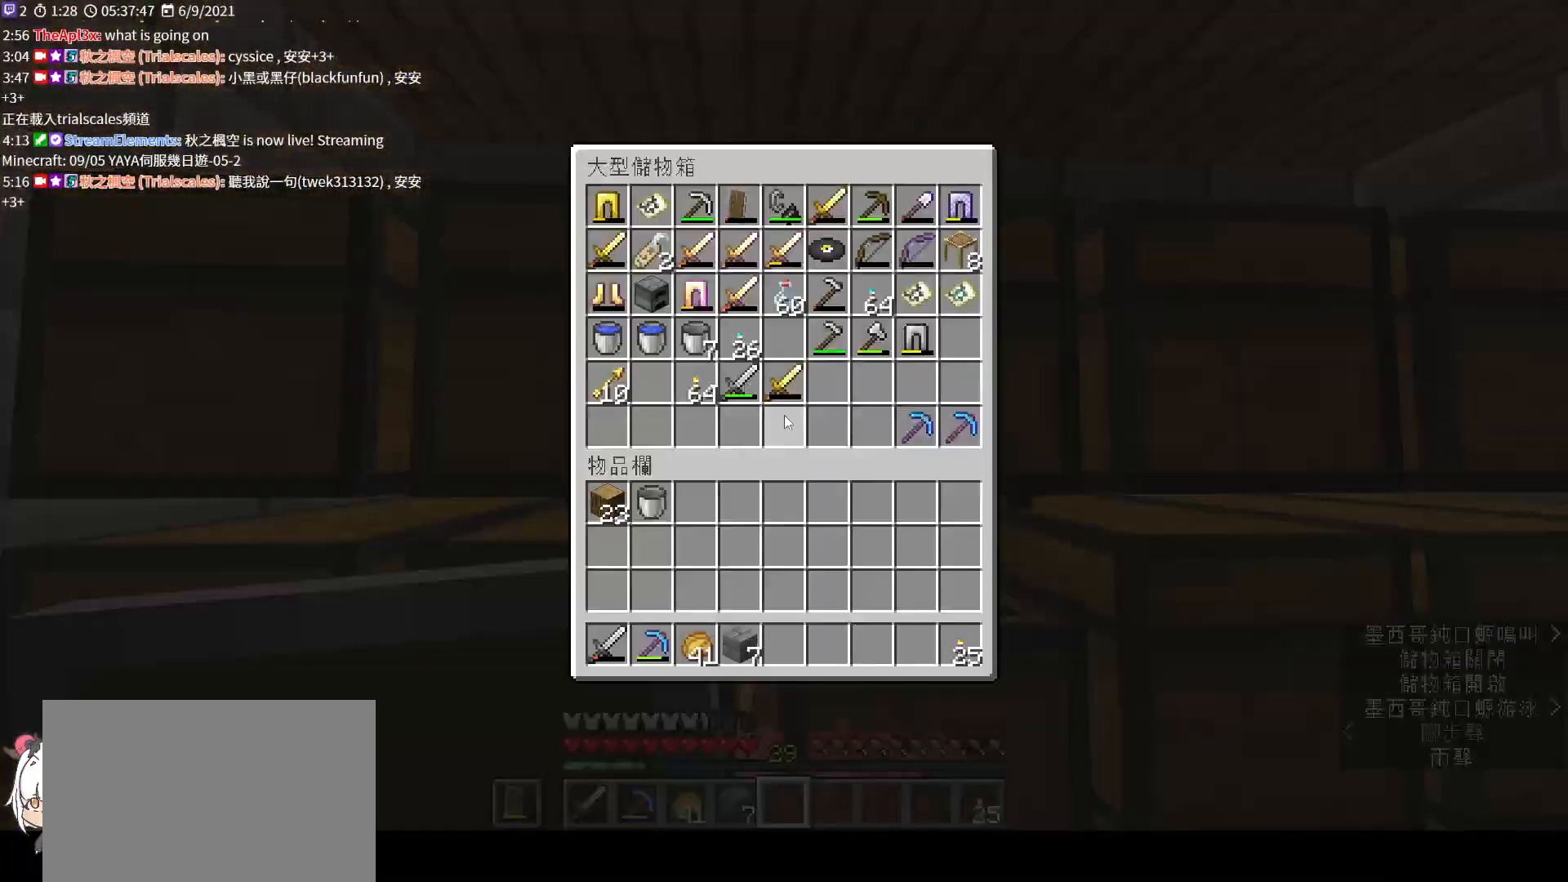
{"keys": [], "mouse": [], "events": [[333, "e", "down"], [433, "e", "up"]]}
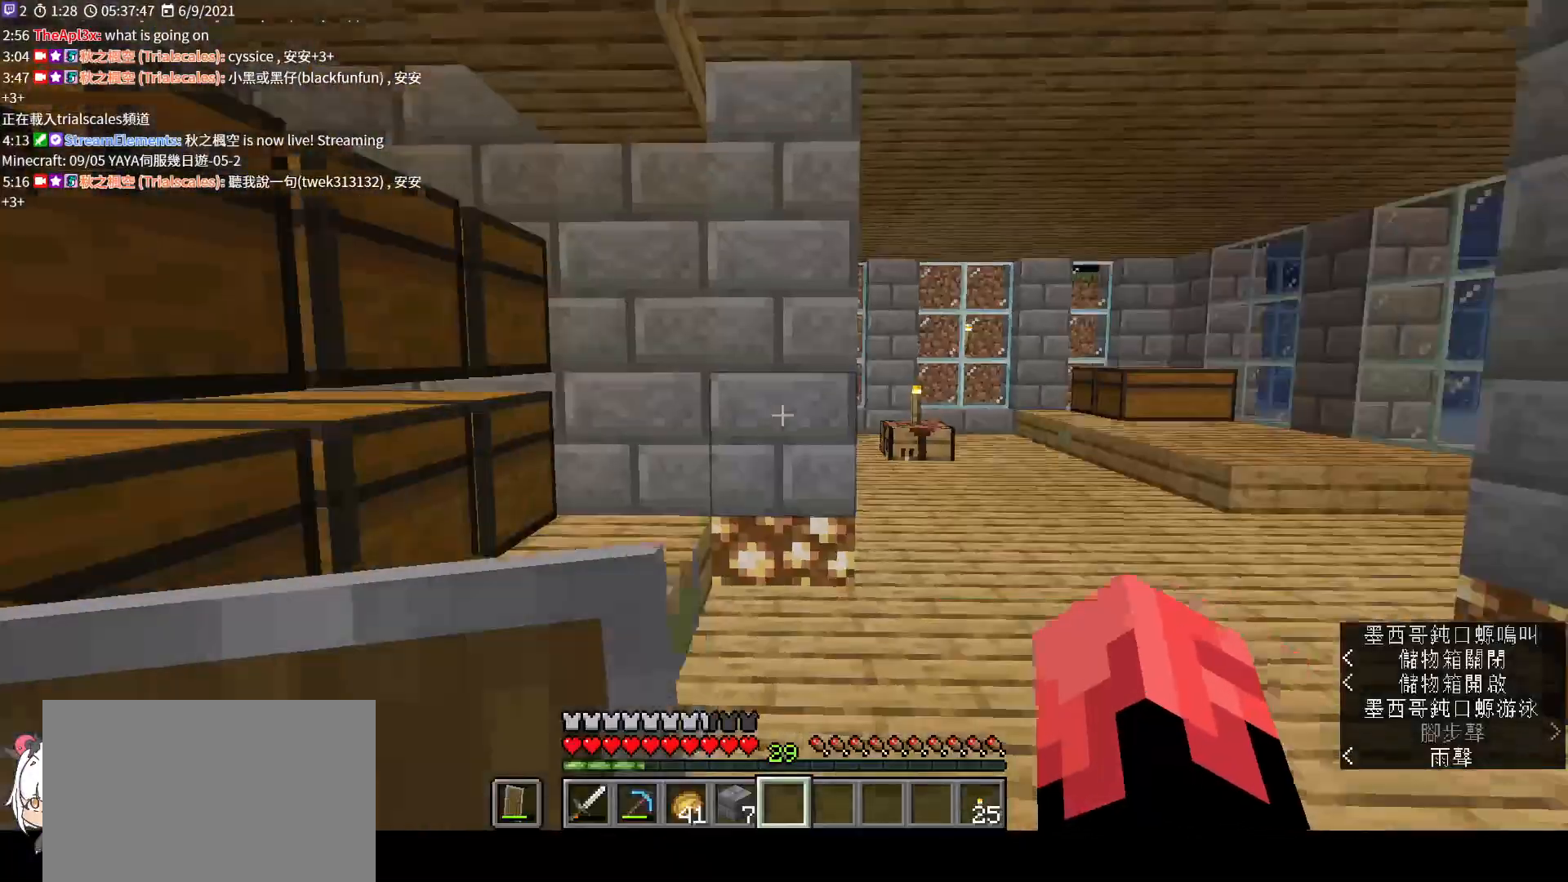
{"keys": ["w"], "mouse": [], "events": [[67, "w", "down"], [300, "ctrl", "down"], [433, "ctrl", "up"]]}
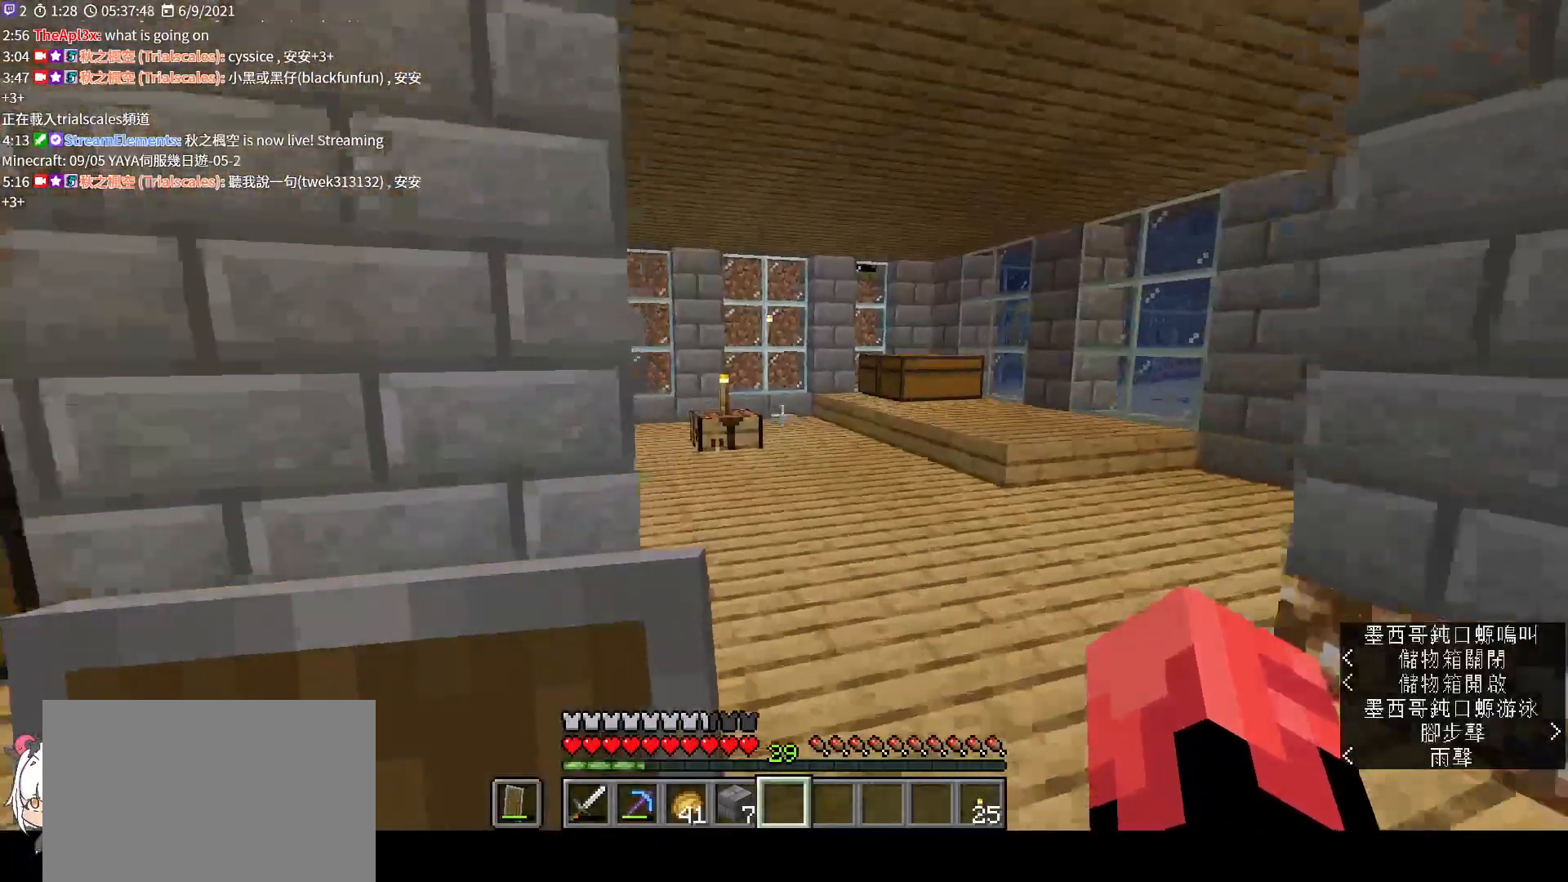
{"keys": ["d", "w"], "mouse": [], "events": [[133, "d", "down"]]}
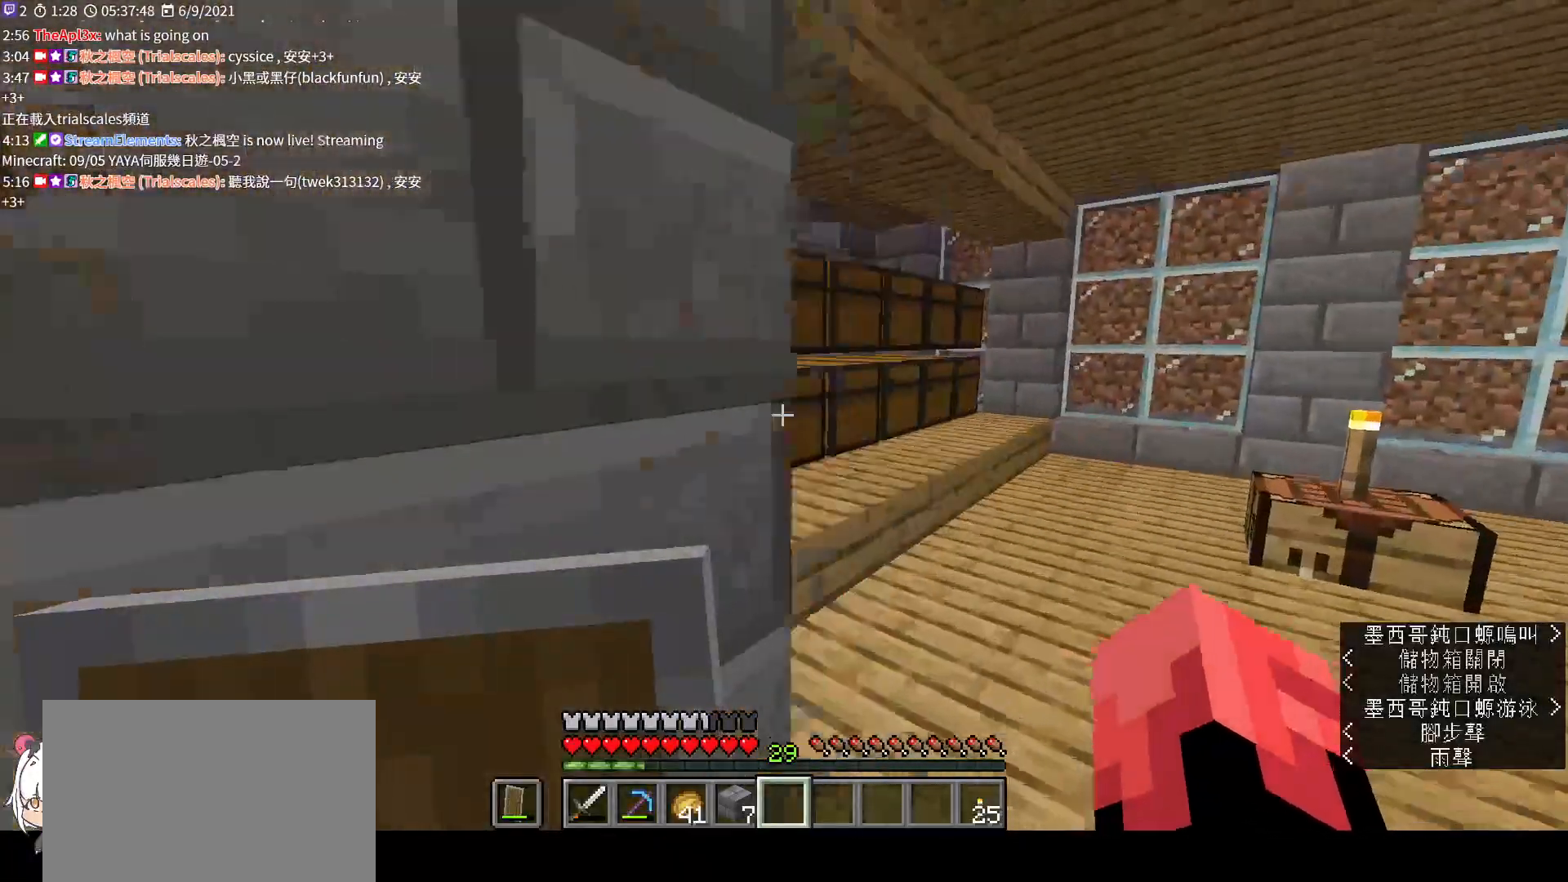
{"keys": [], "mouse": [], "events": [[233, "mouse_right", "down"], [333, "d", "up"], [400, "w", "up"], [467, "mouse_right", "up"]]}
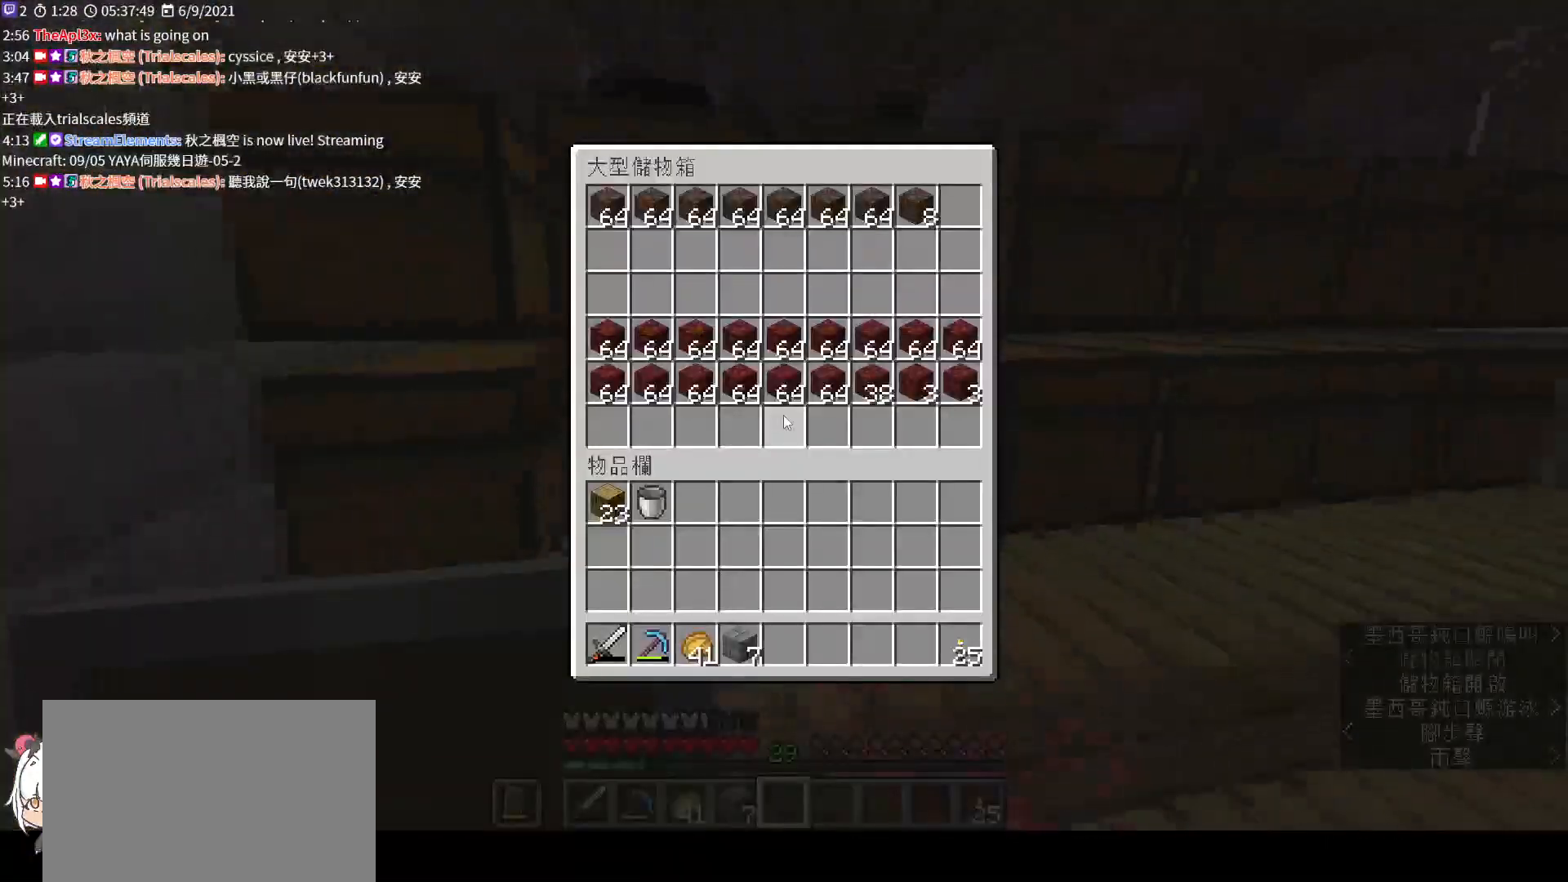
{"keys": [], "mouse": ["right"], "events": [[267, "e", "down"], [333, "e", "up"], [433, "mouse_right", "down"]]}
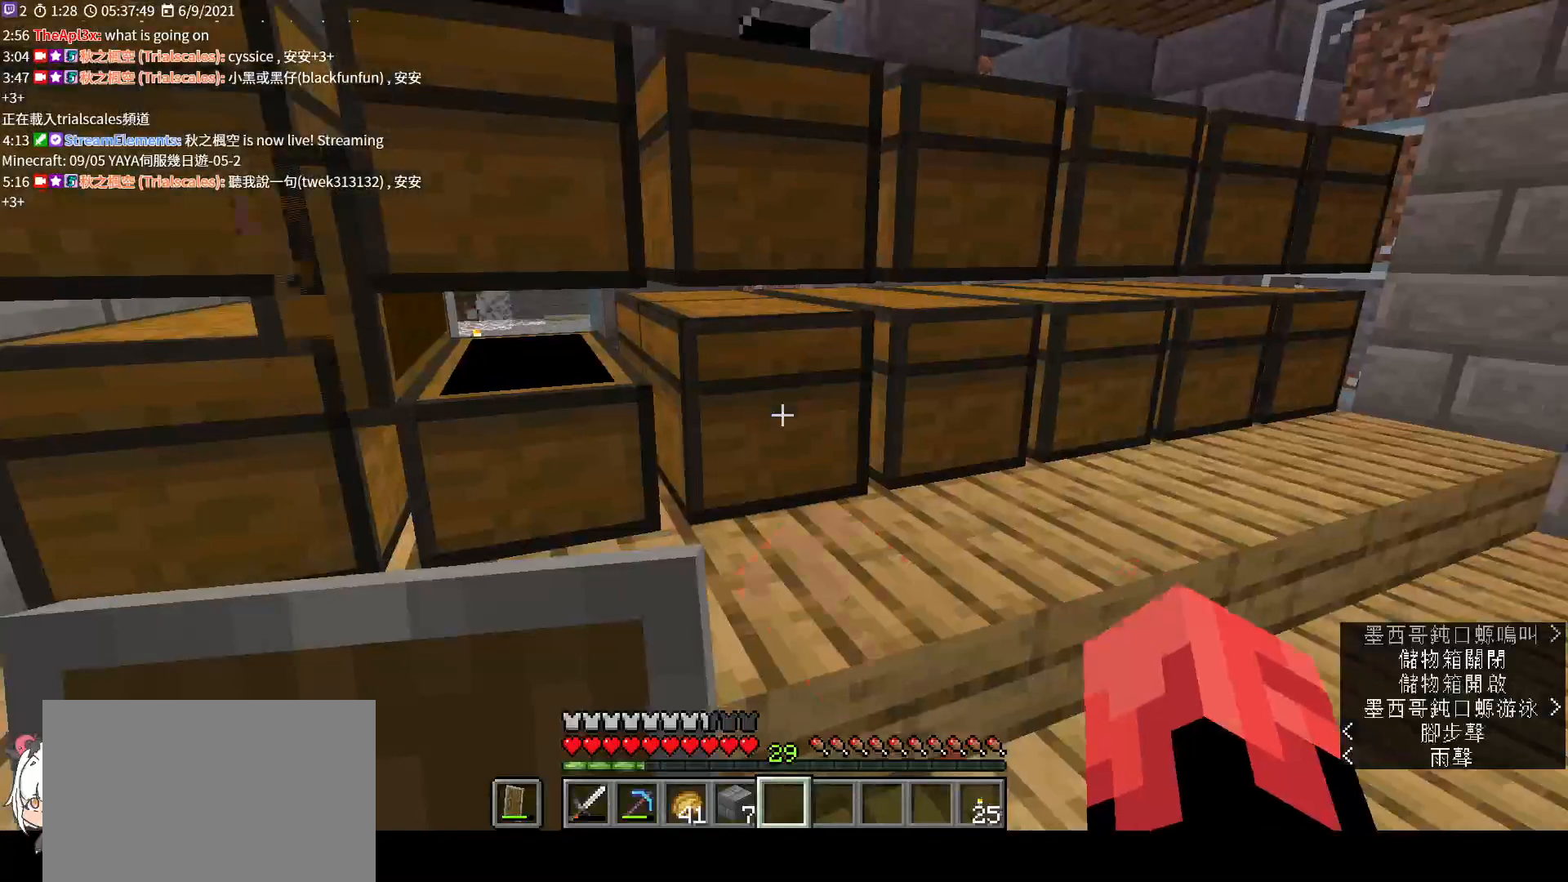
{"keys": [], "mouse": [], "events": [[100, "mouse_right", "up"]]}
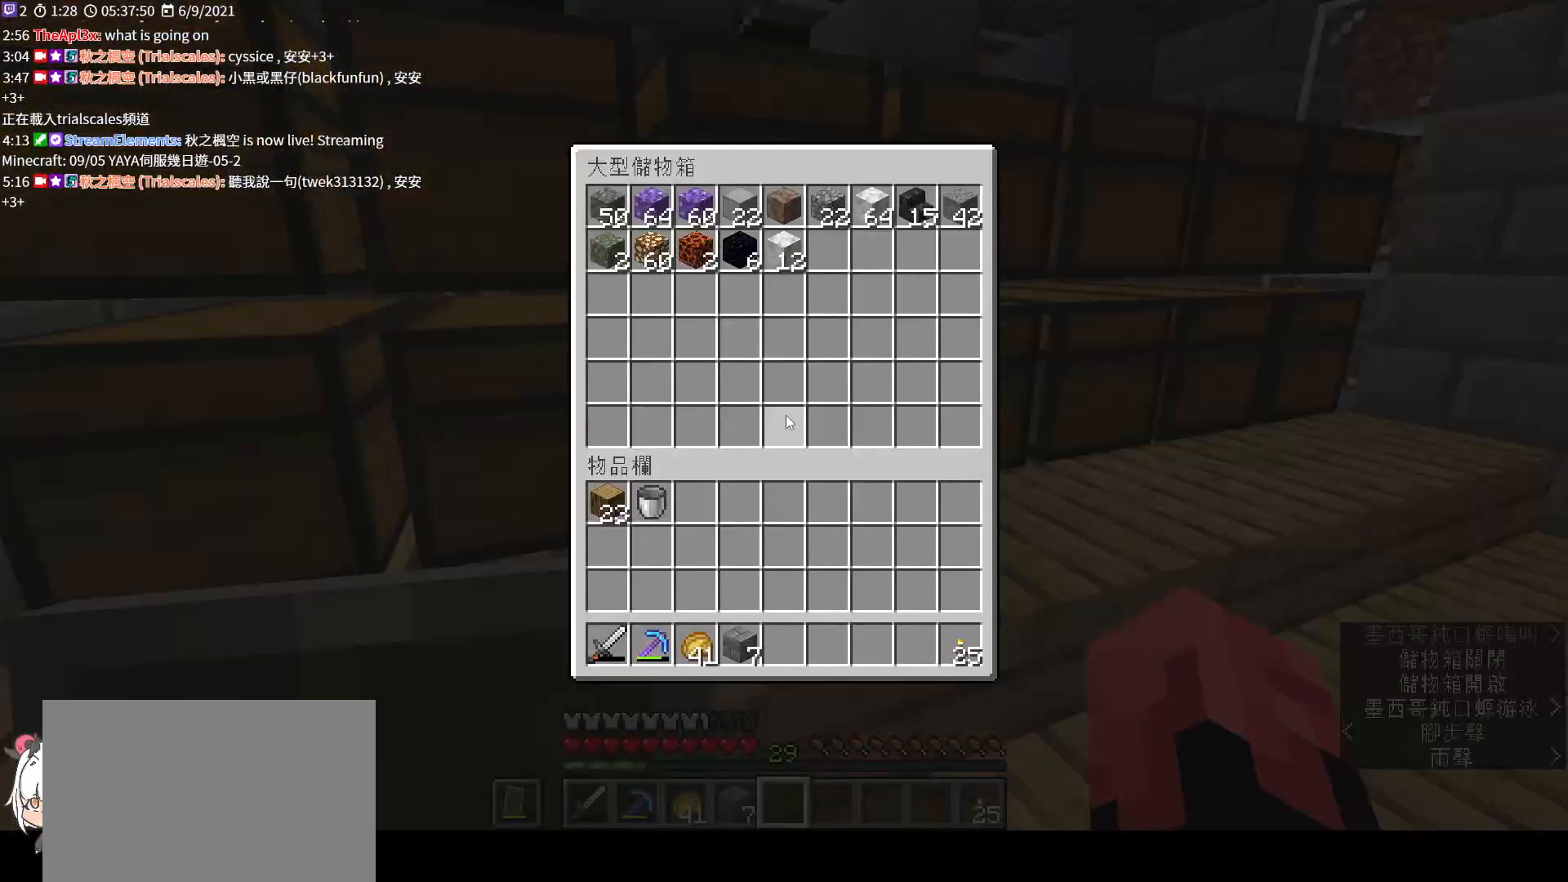
{"keys": ["shift"], "mouse": ["left"], "events": [[267, "shift", "down"], [500, "mouse_left", "down"]]}
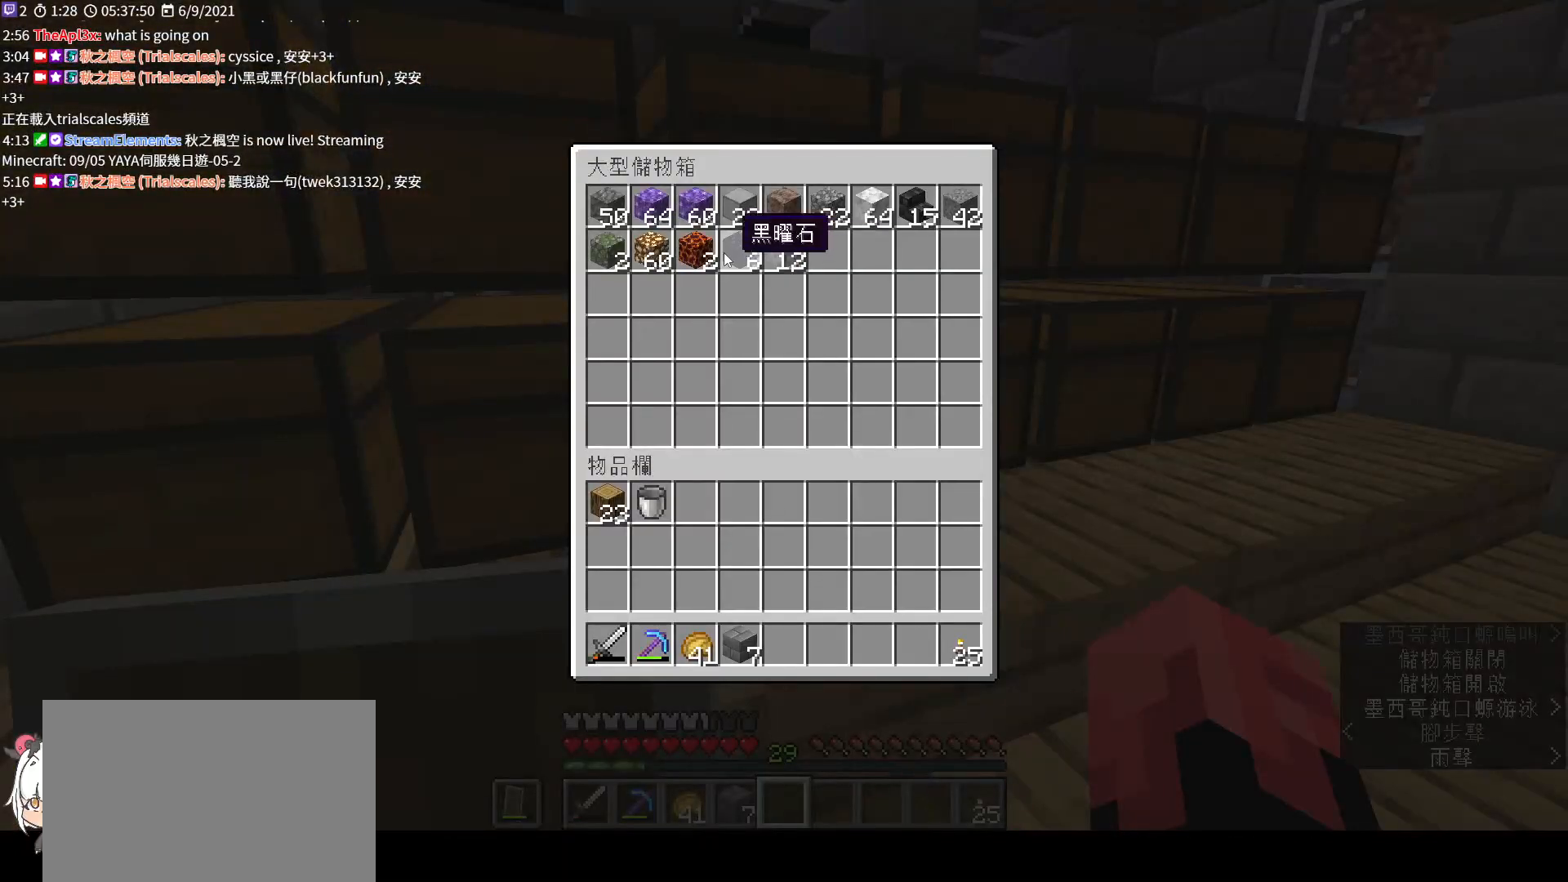
{"keys": [], "mouse": [], "events": [[133, "mouse_left", "up"], [300, "shift", "up"]]}
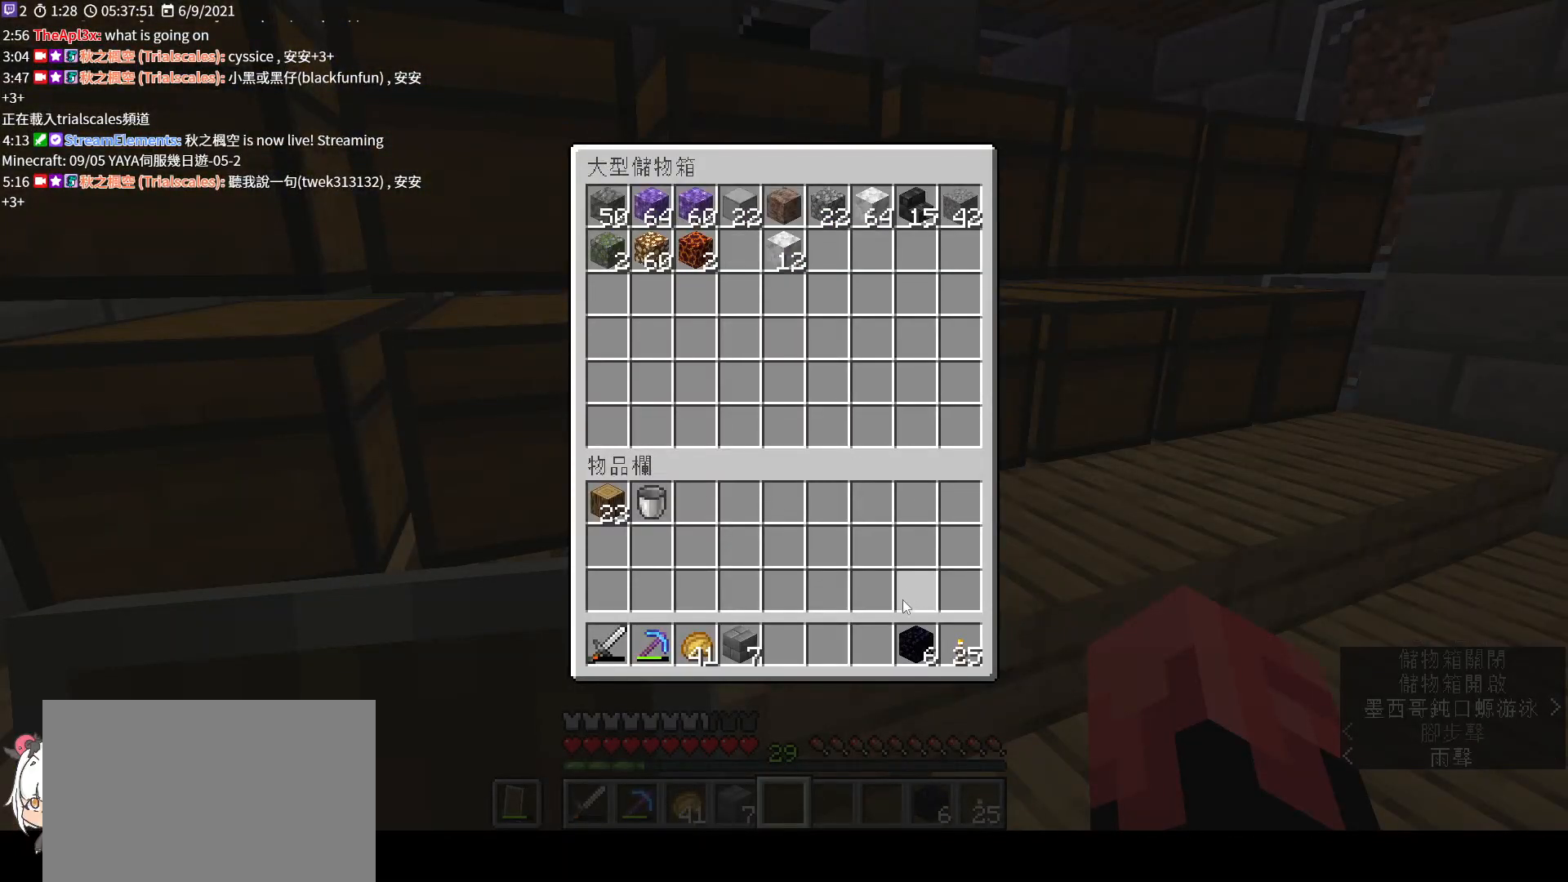
{"keys": [], "mouse": [], "events": [[200, "mouse_left", "down"], [300, "mouse_left", "up"]]}
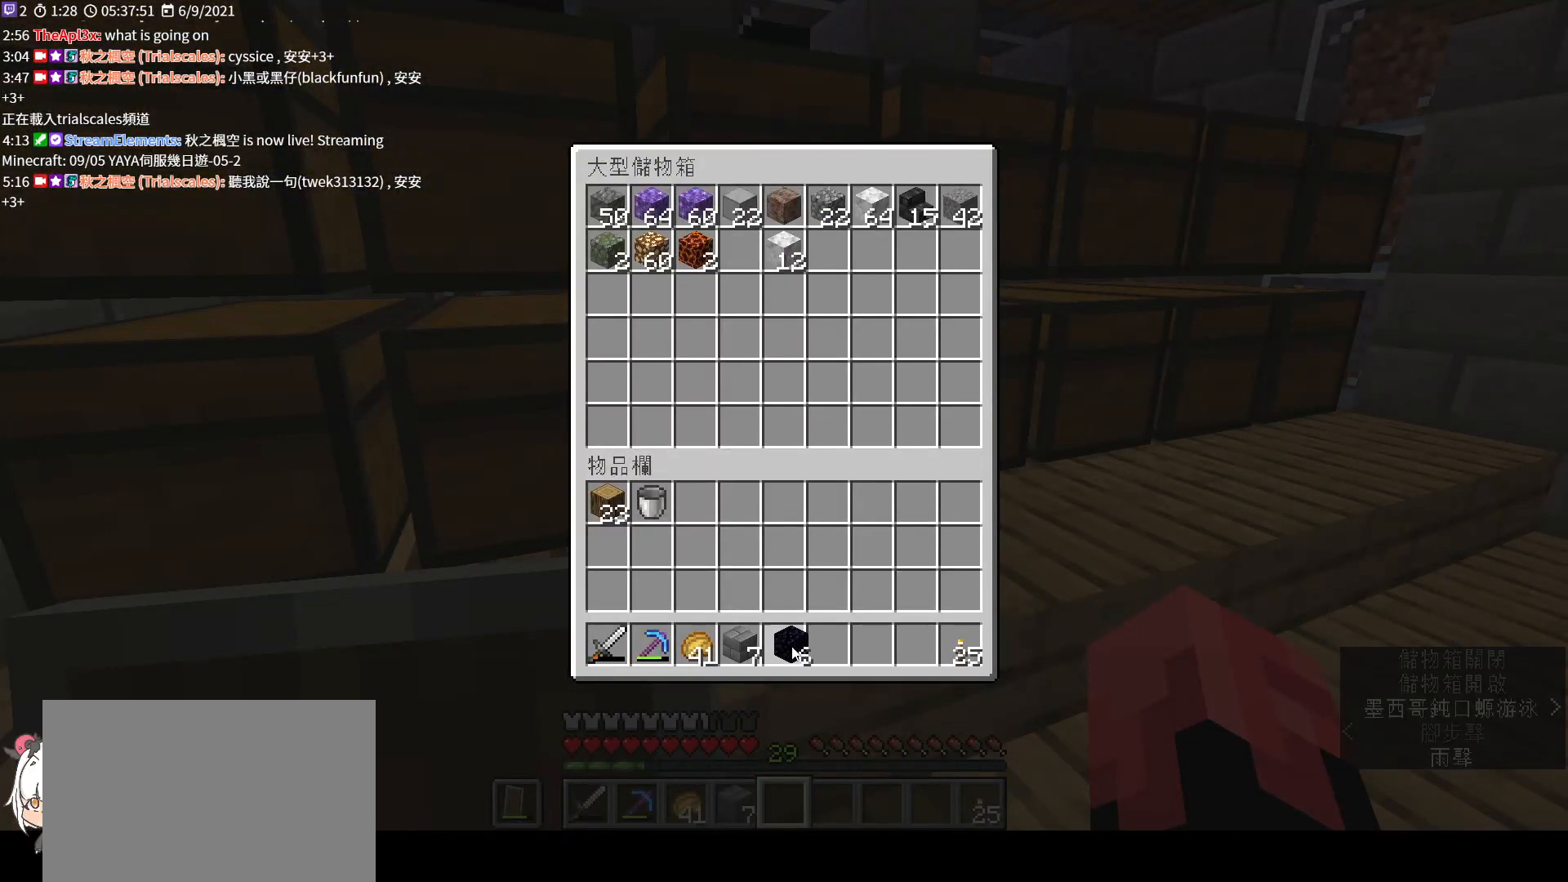
{"keys": [], "mouse": [], "events": [[33, "mouse_left", "down"], [133, "mouse_left", "up"], [300, "mouse_left", "down"], [400, "mouse_left", "up"]]}
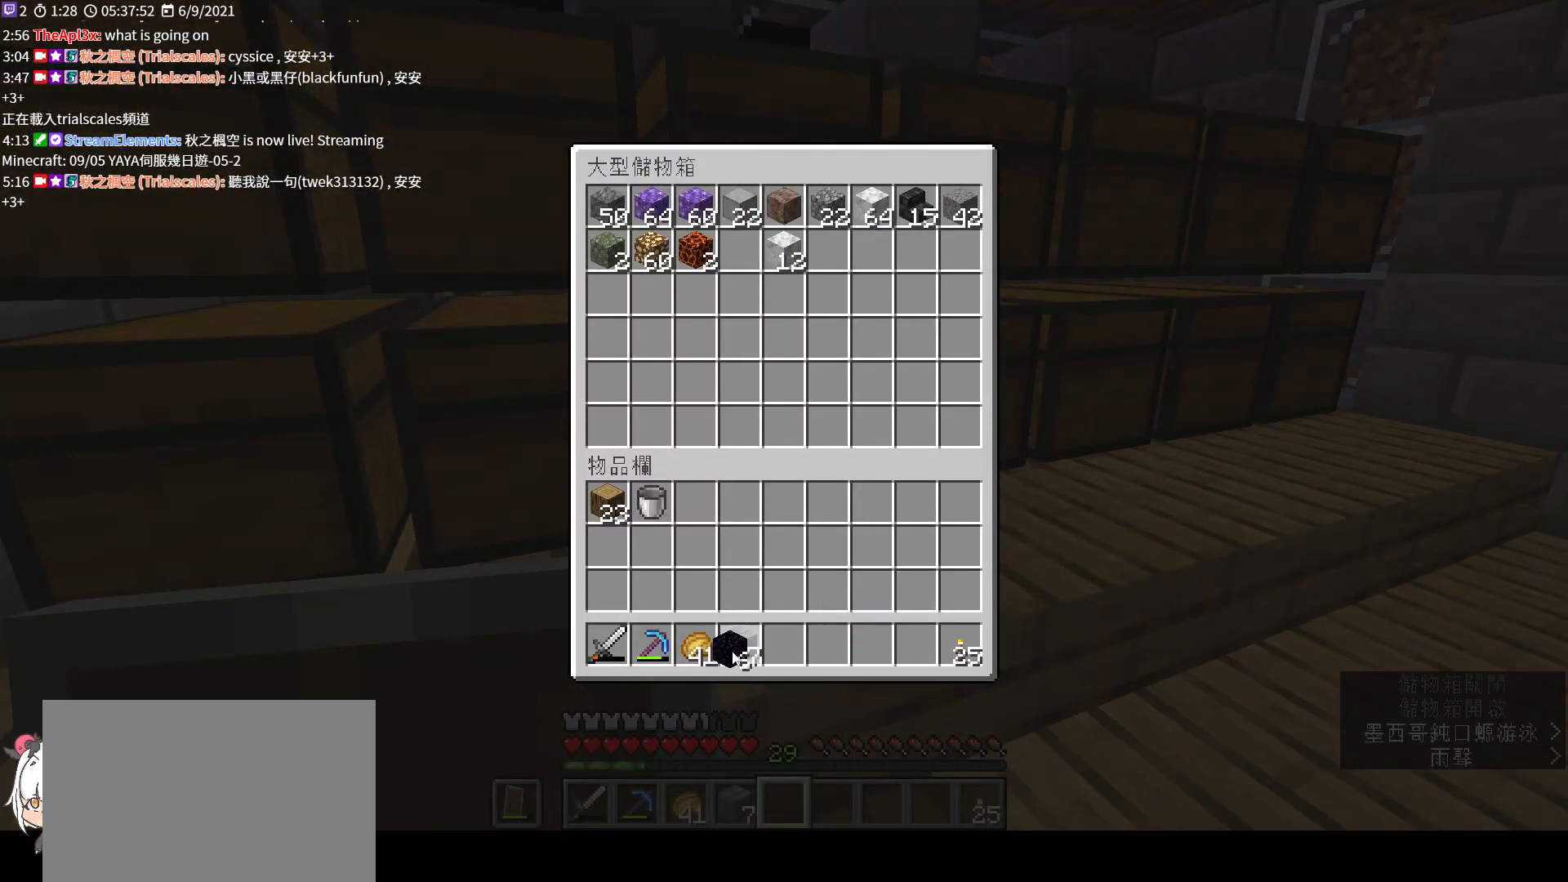
{"keys": [], "mouse": [], "events": [[33, "mouse_left", "down"], [133, "mouse_left", "up"]]}
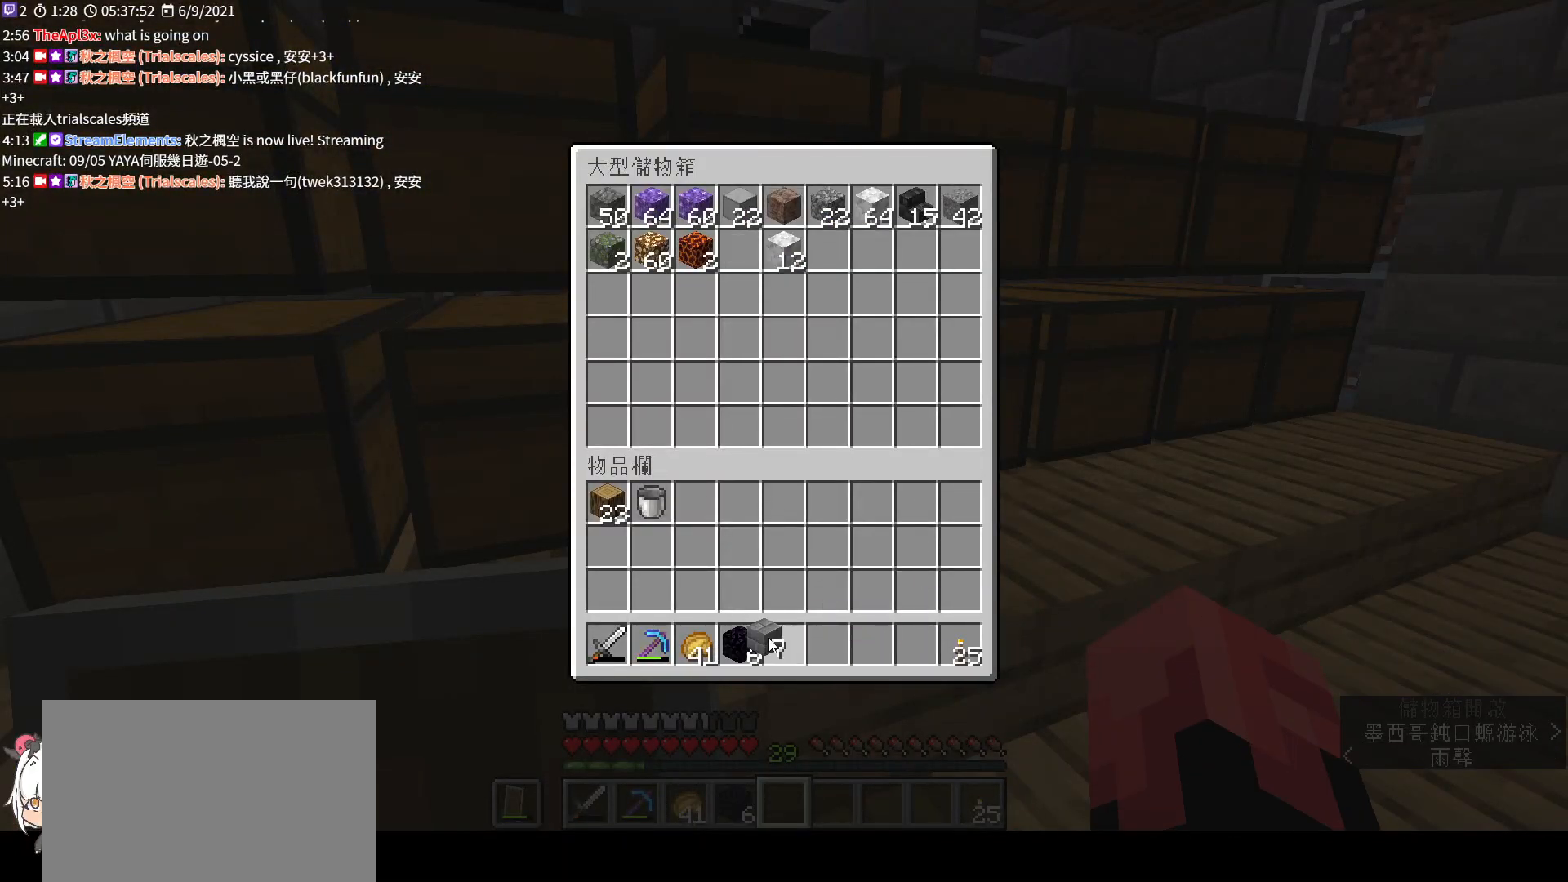
{"keys": [], "mouse": [], "events": [[333, "mouse_left", "down"], [467, "mouse_left", "up"]]}
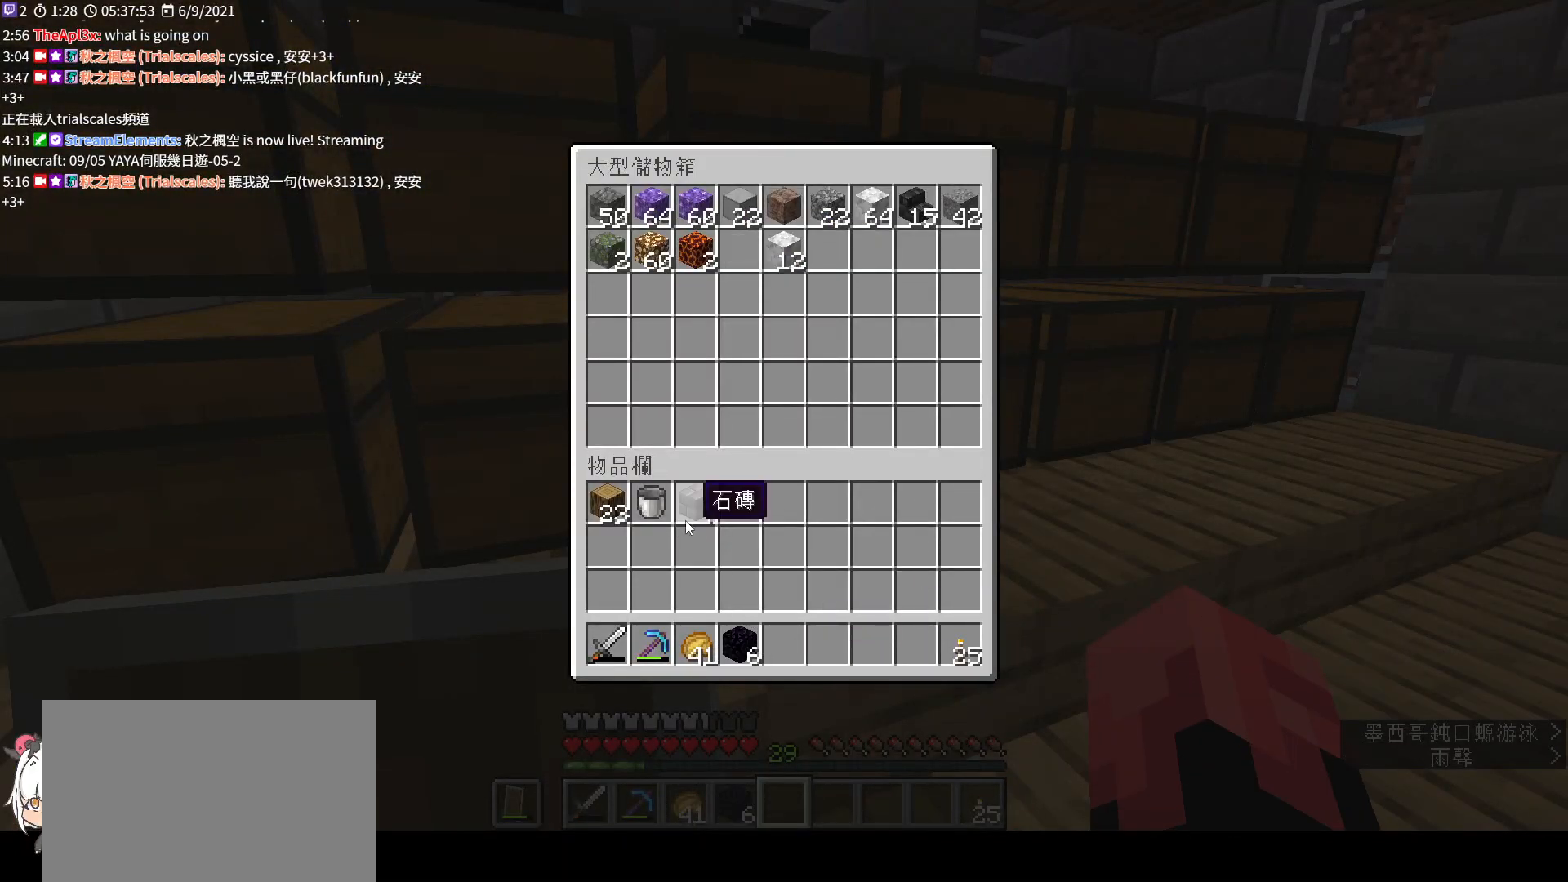
{"keys": ["w"], "mouse": [], "events": [[167, "e", "down"], [300, "w", "down"], [367, "e", "up"]]}
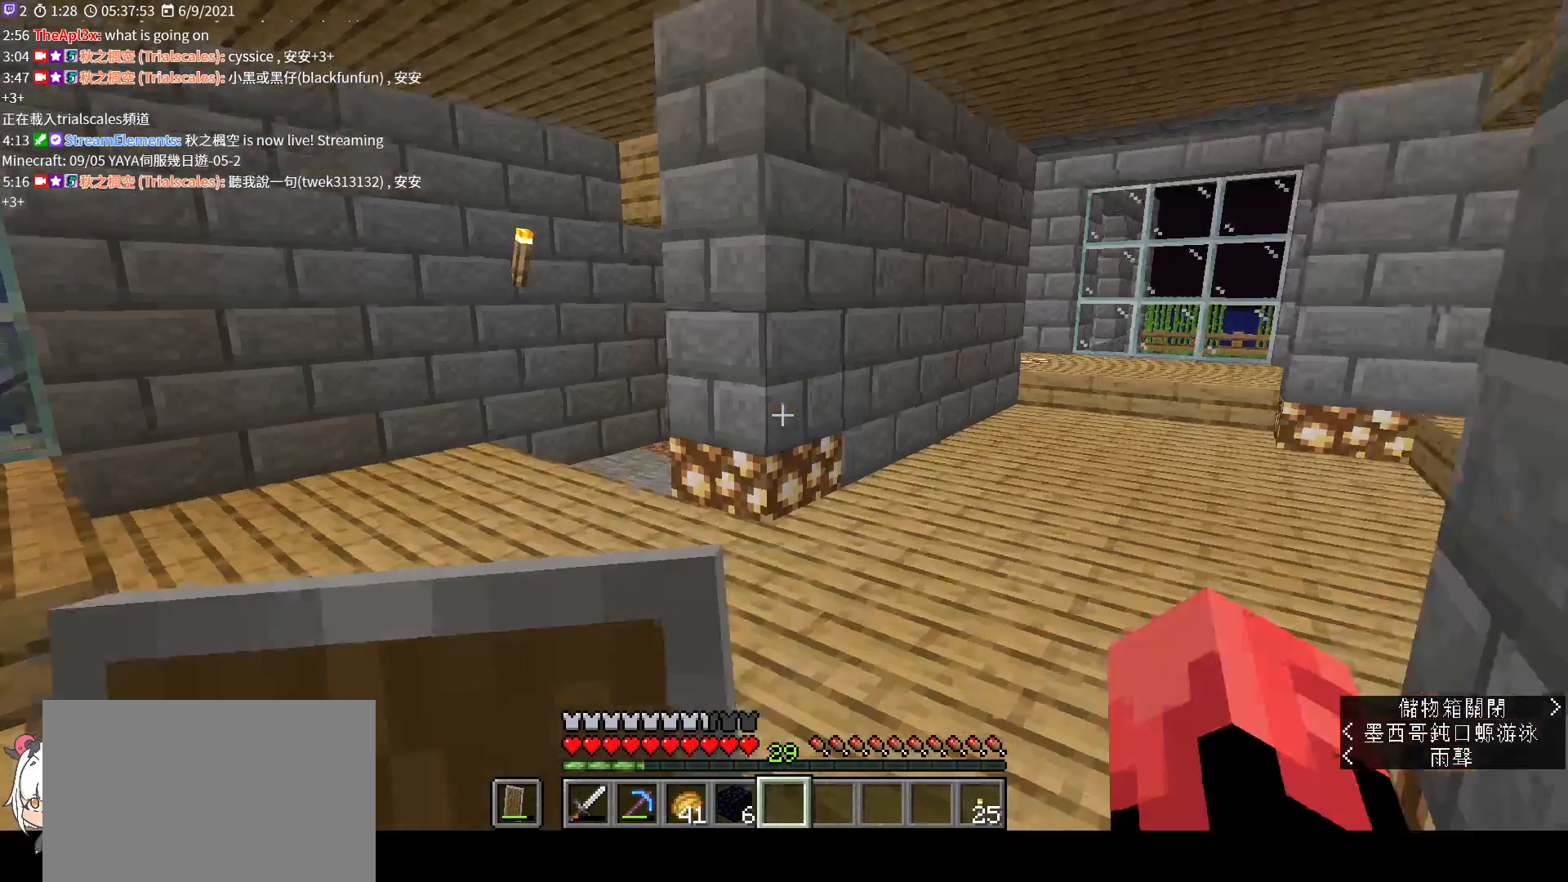
{"keys": ["w"], "mouse": [], "events": [[33, "ctrl", "down"], [133, "ctrl", "up"]]}
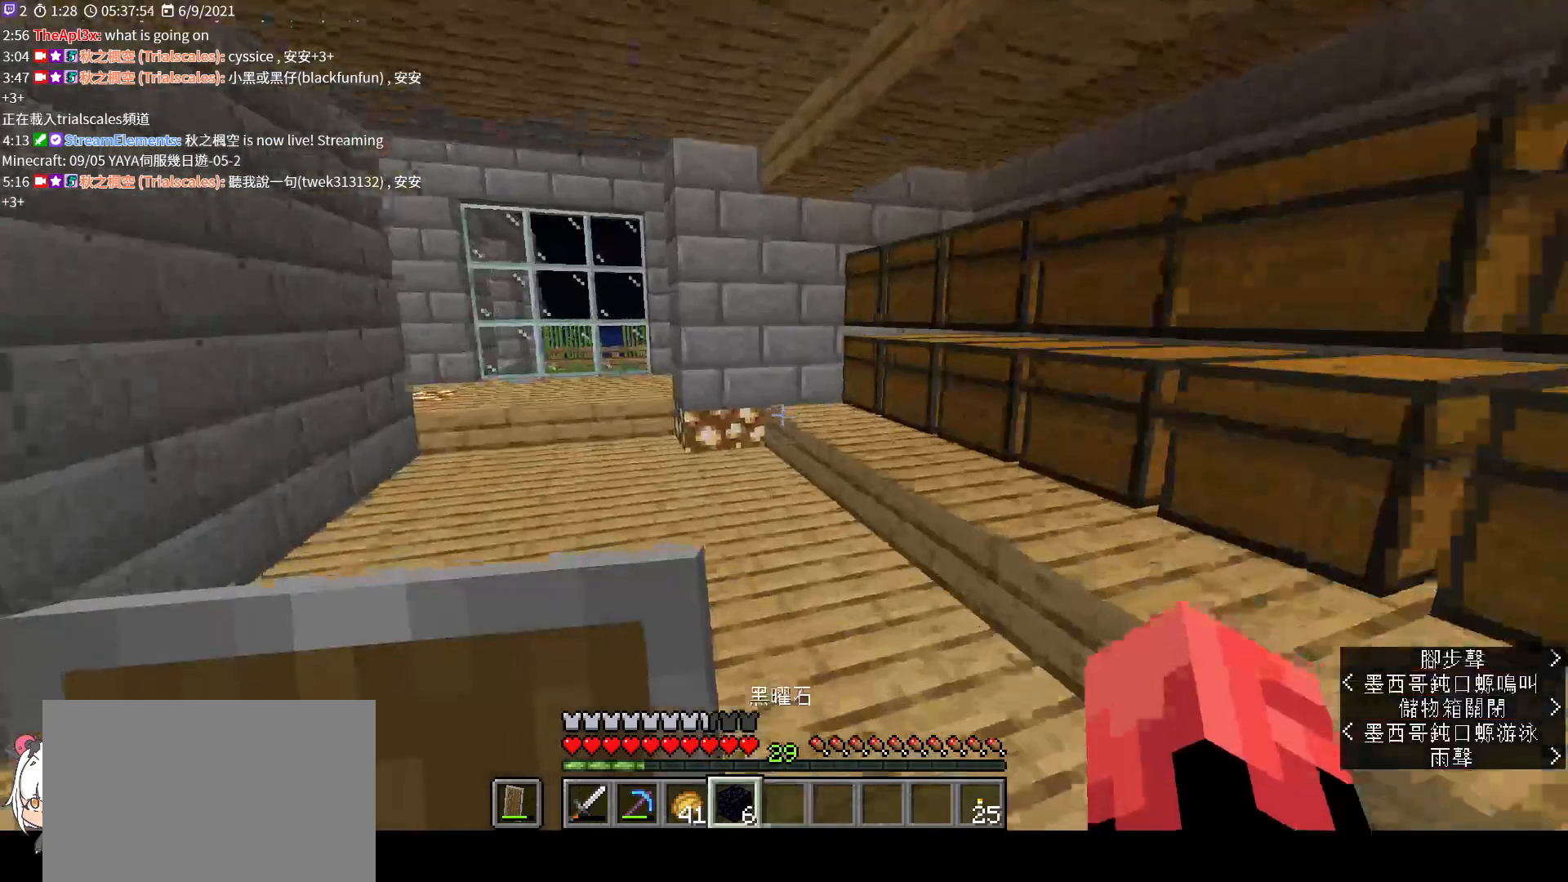
{"keys": ["w"], "mouse": [], "events": []}
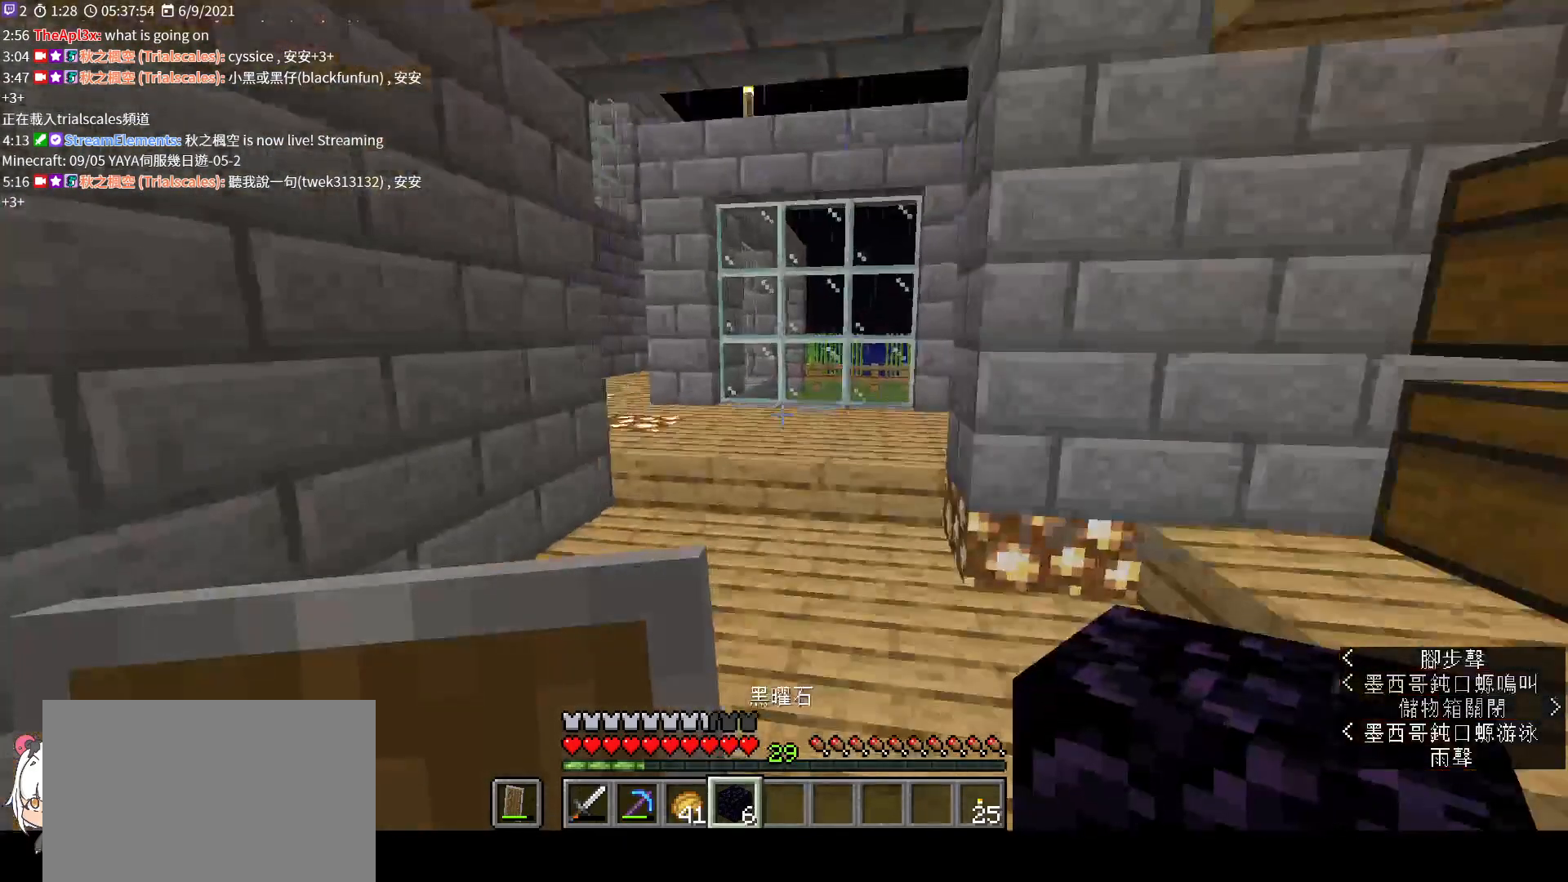
{"keys": ["w"], "mouse": [], "events": [[167, "space", "down"], [333, "space", "up"]]}
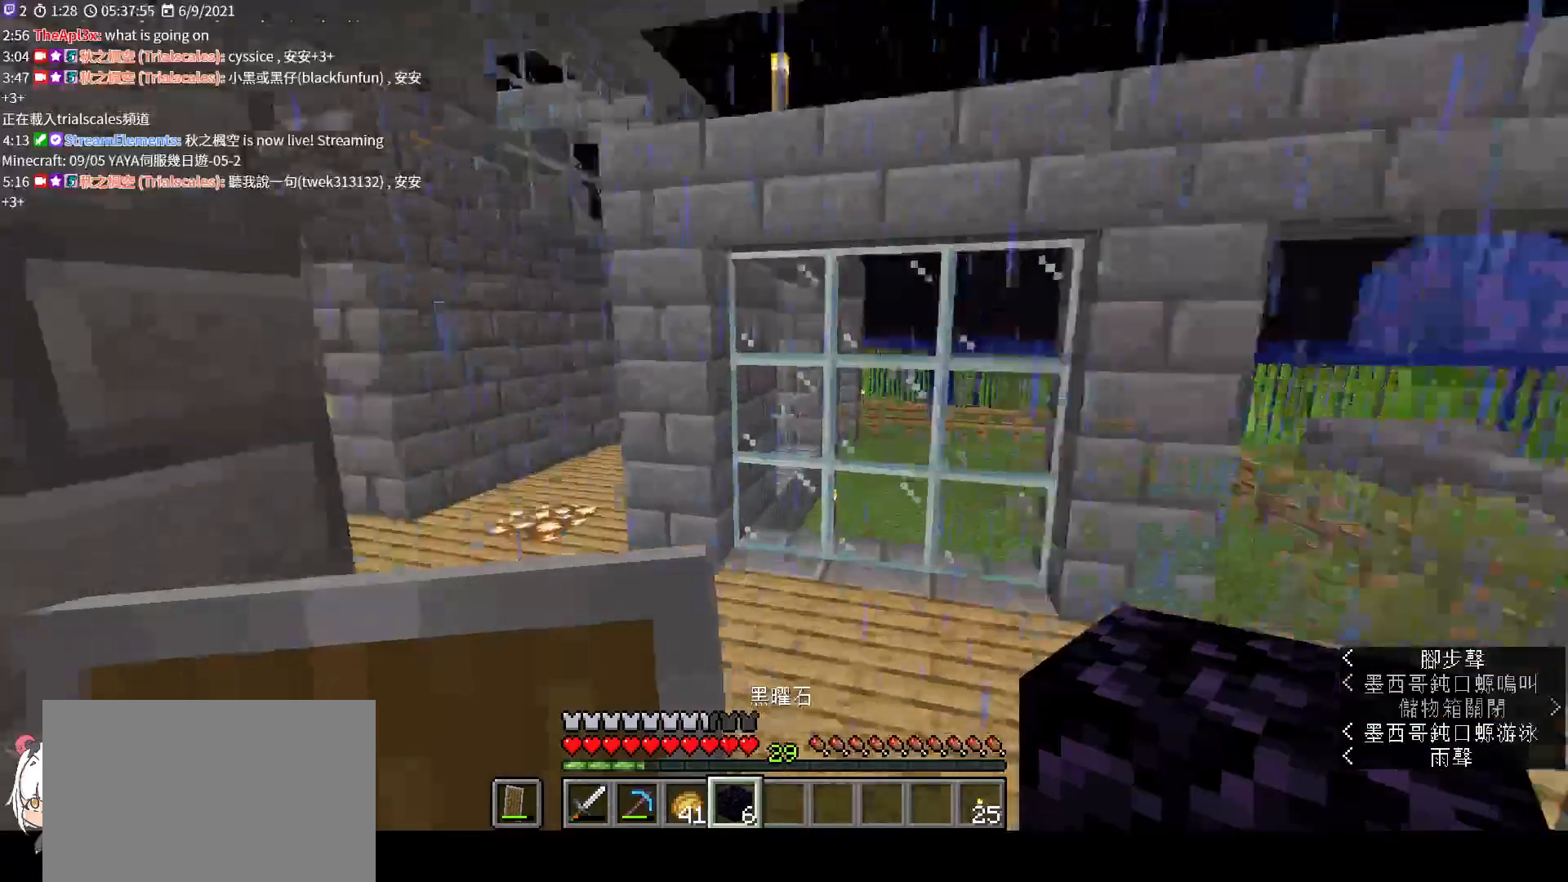
{"keys": ["w"], "mouse": [], "events": []}
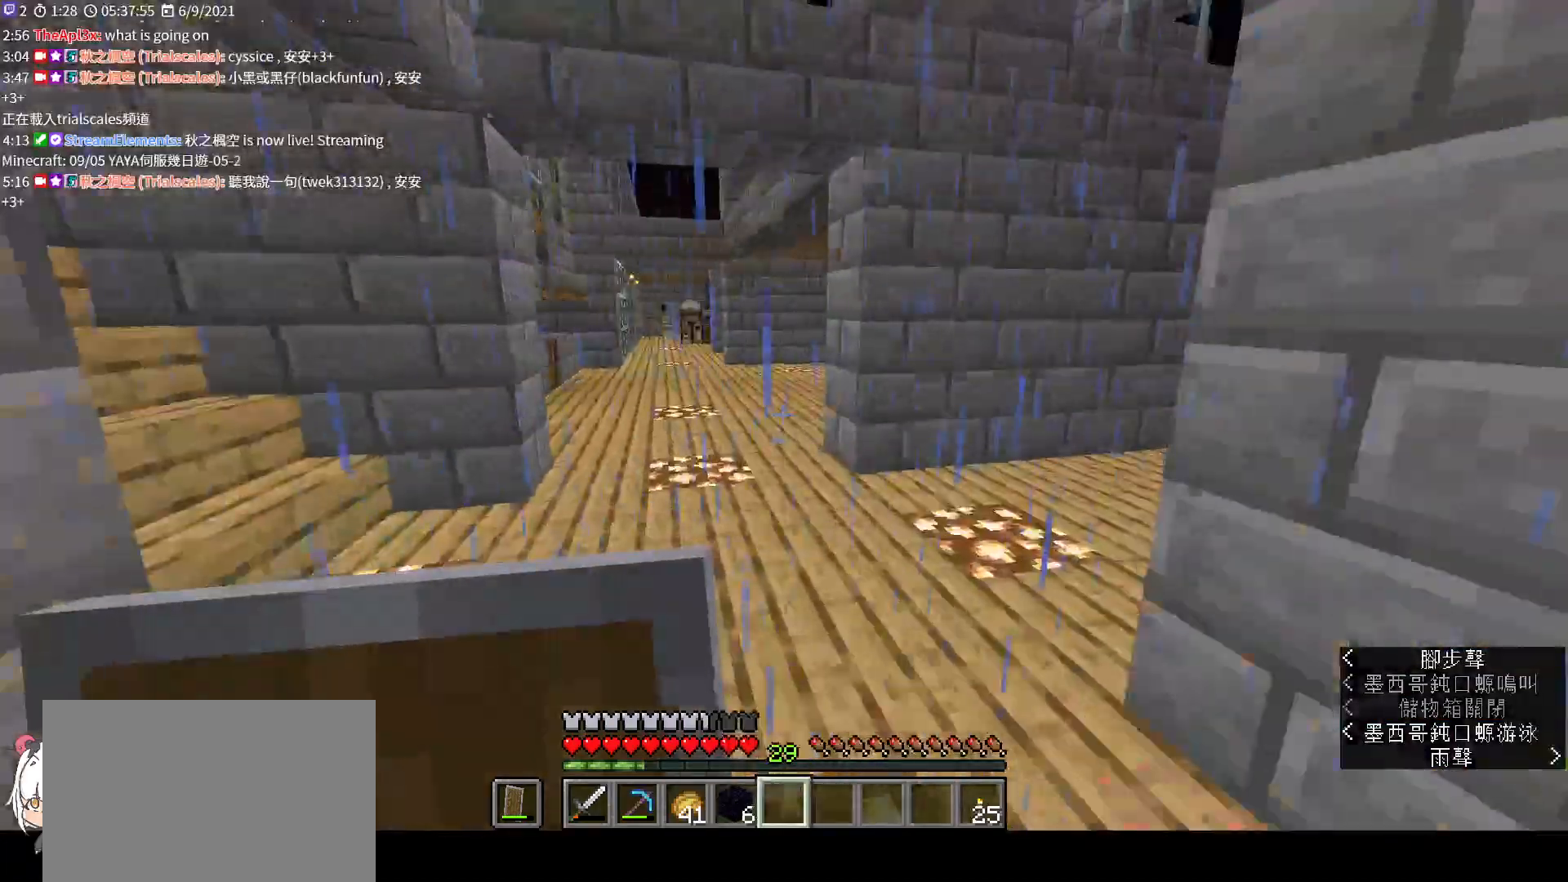
{"keys": ["w"], "mouse": [], "events": [[333, "ctrl", "down"], [433, "ctrl", "up"]]}
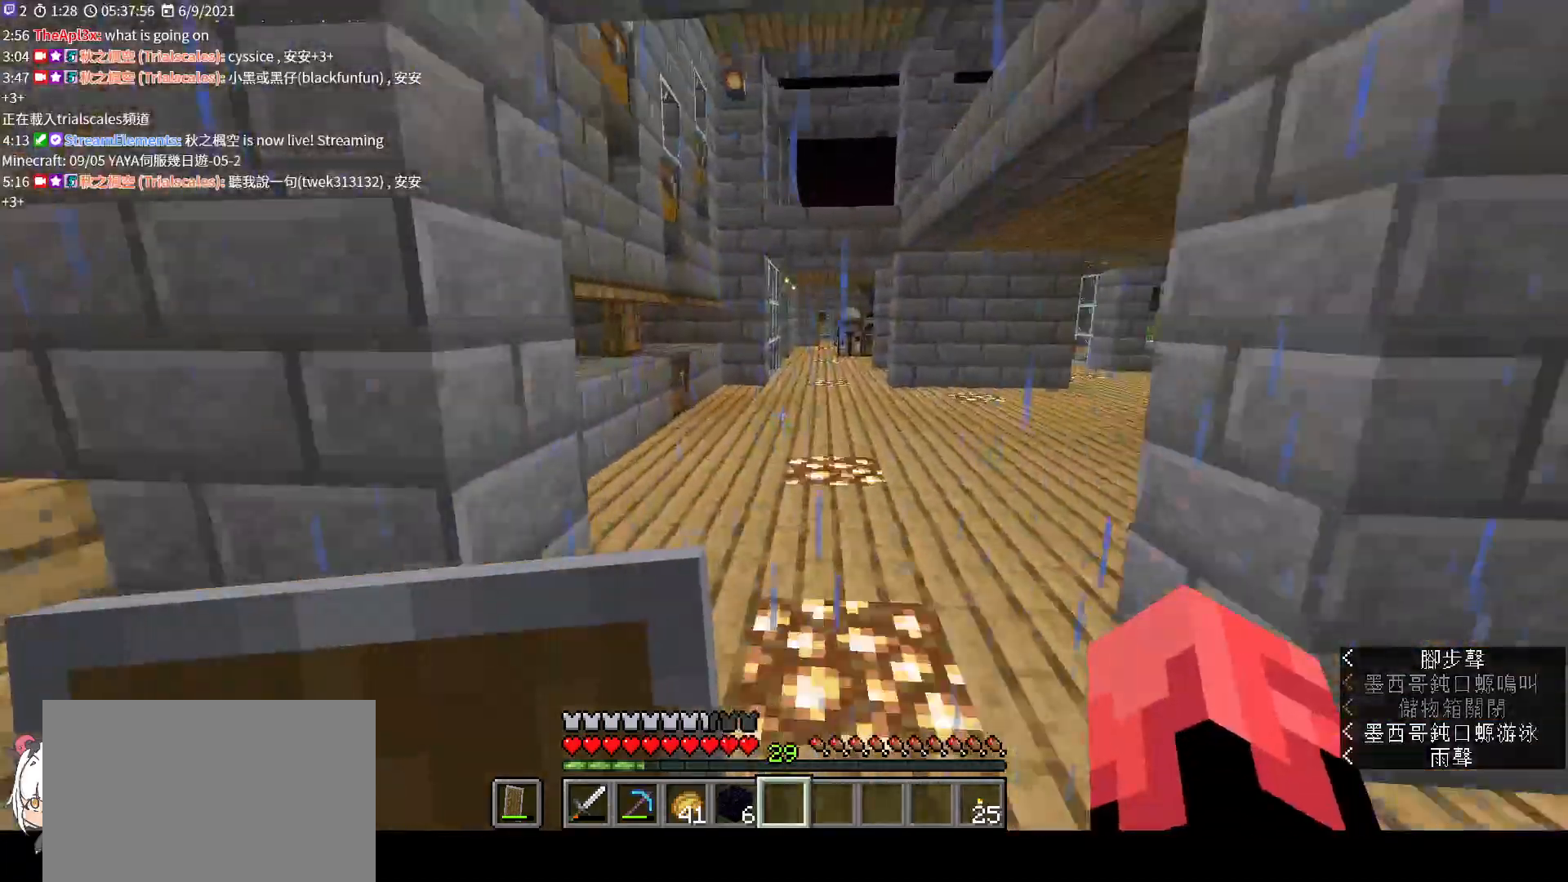
{"keys": ["space", "w"], "mouse": [], "events": [[367, "space", "down"]]}
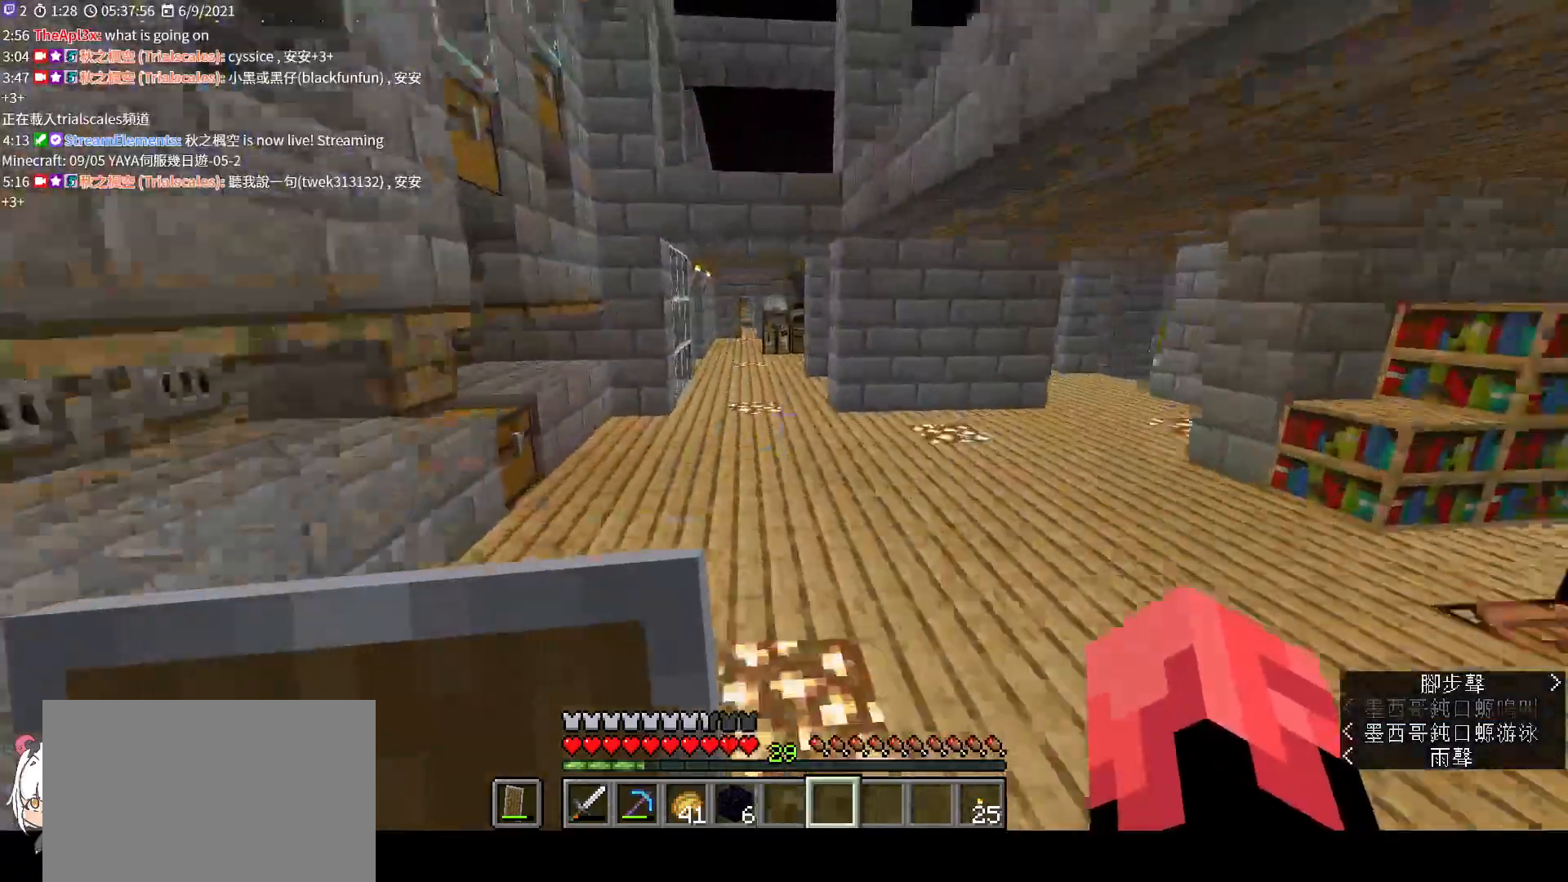
{"keys": ["space", "w"], "mouse": [], "events": []}
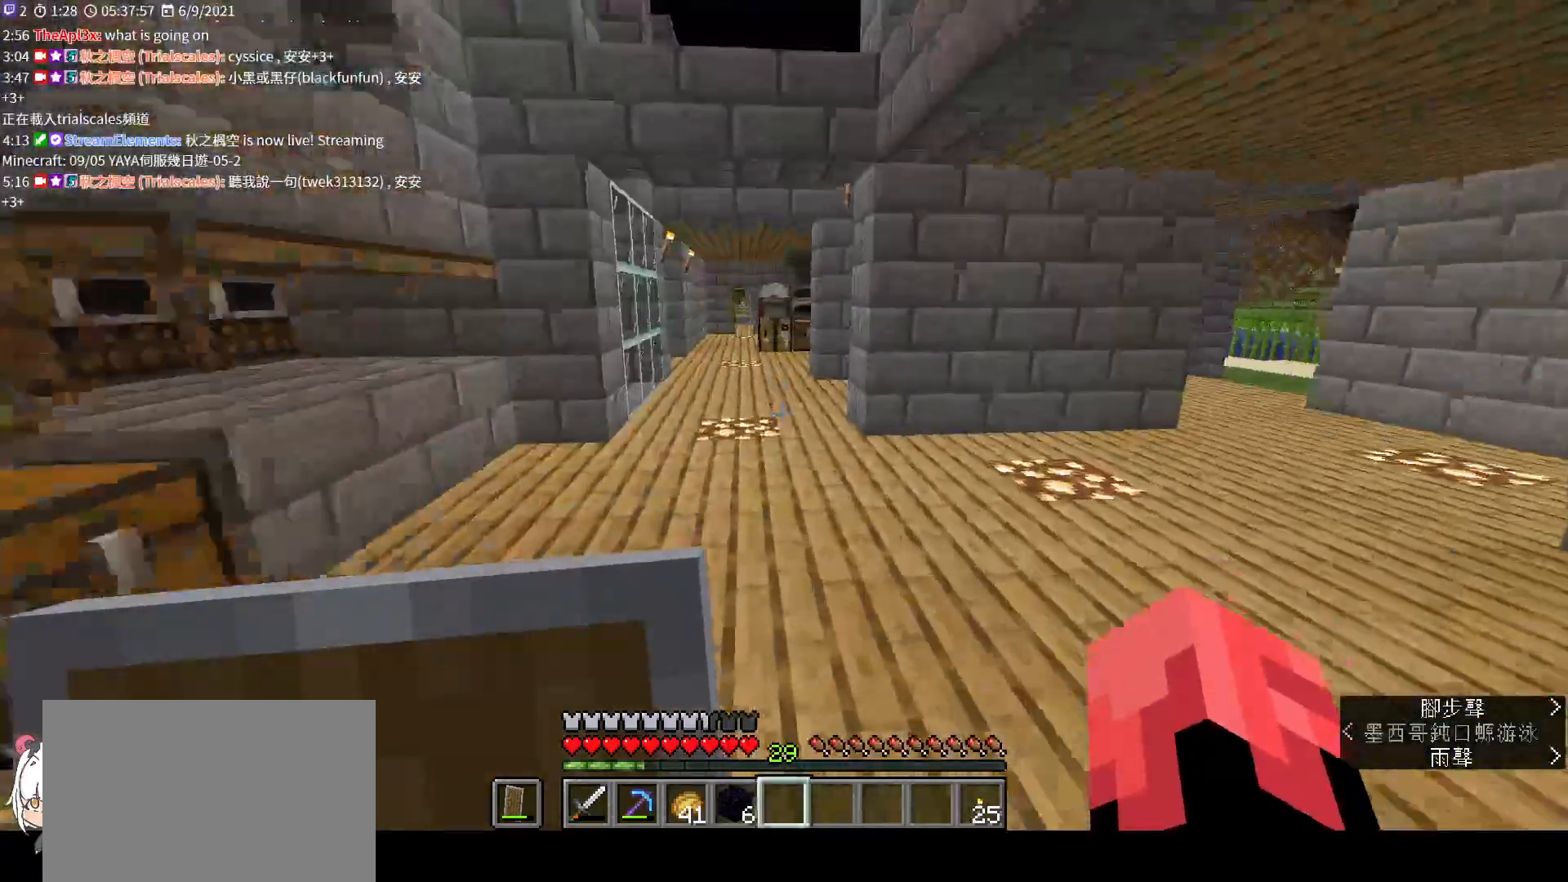
{"keys": ["w"], "mouse": [], "events": [[400, "space", "up"]]}
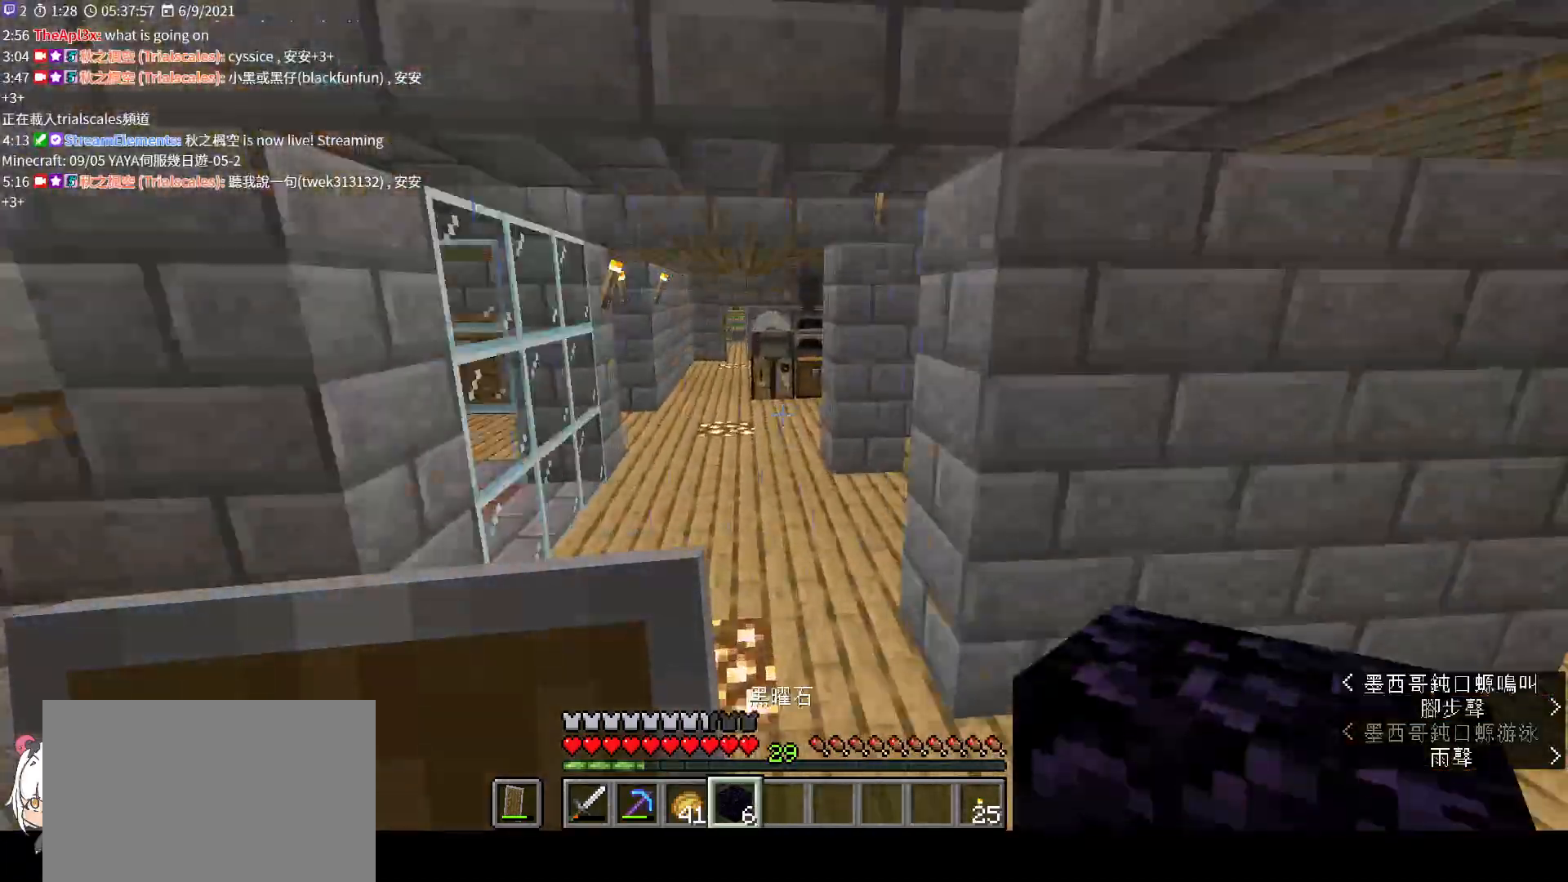
{"keys": ["w"], "mouse": [], "events": [[333, "space", "down"], [467, "space", "up"]]}